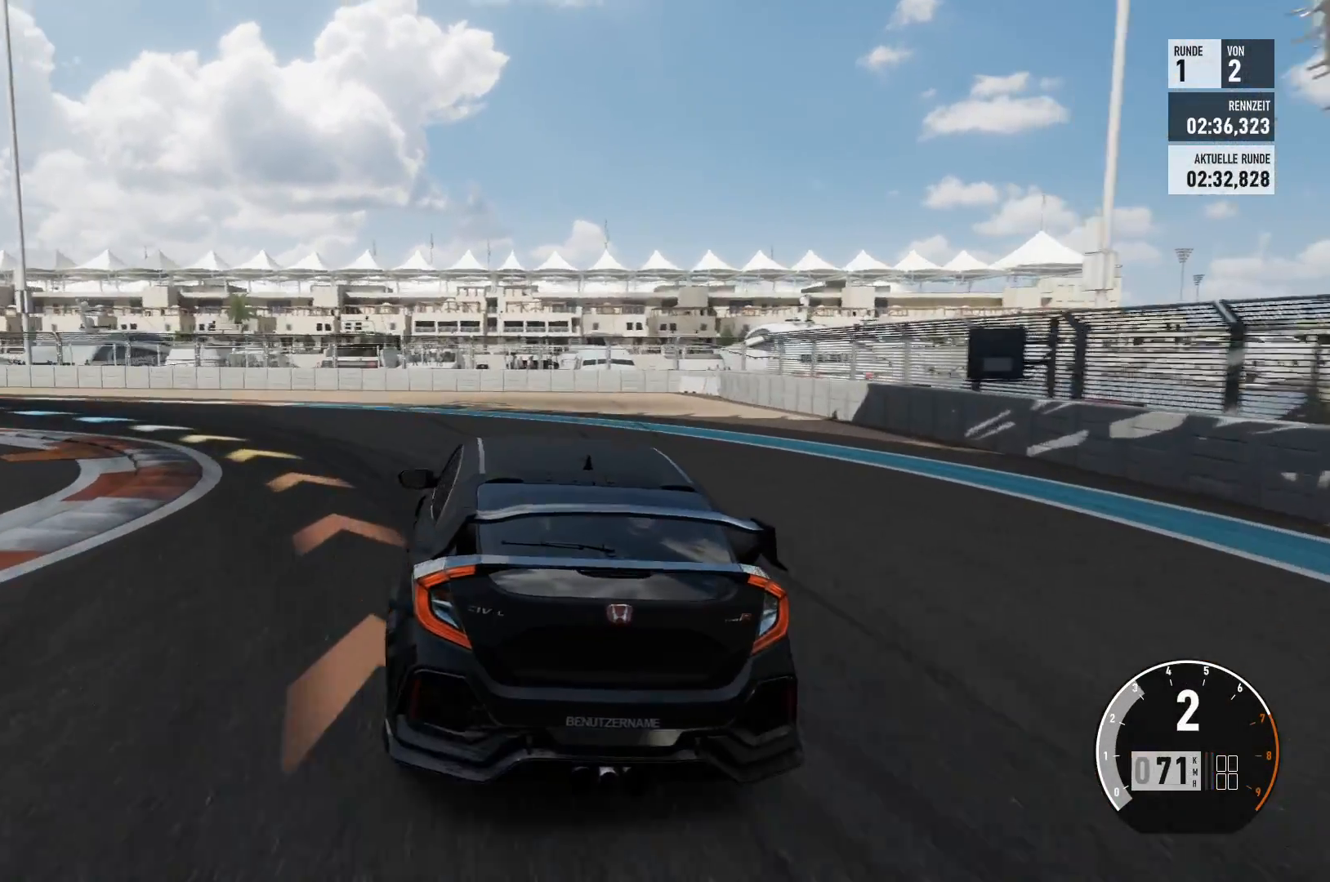
Gameplay with a controller (Xbox layout); each line is a JSON object with the inputs held at the frame after it. "events" lists button and stick changes between this image and that frame as [ms after this image, input, new state], when the widget could be followed in between.
{"buttons": ["L3"], "left_stick": "left", "right_stick": "center", "events": []}
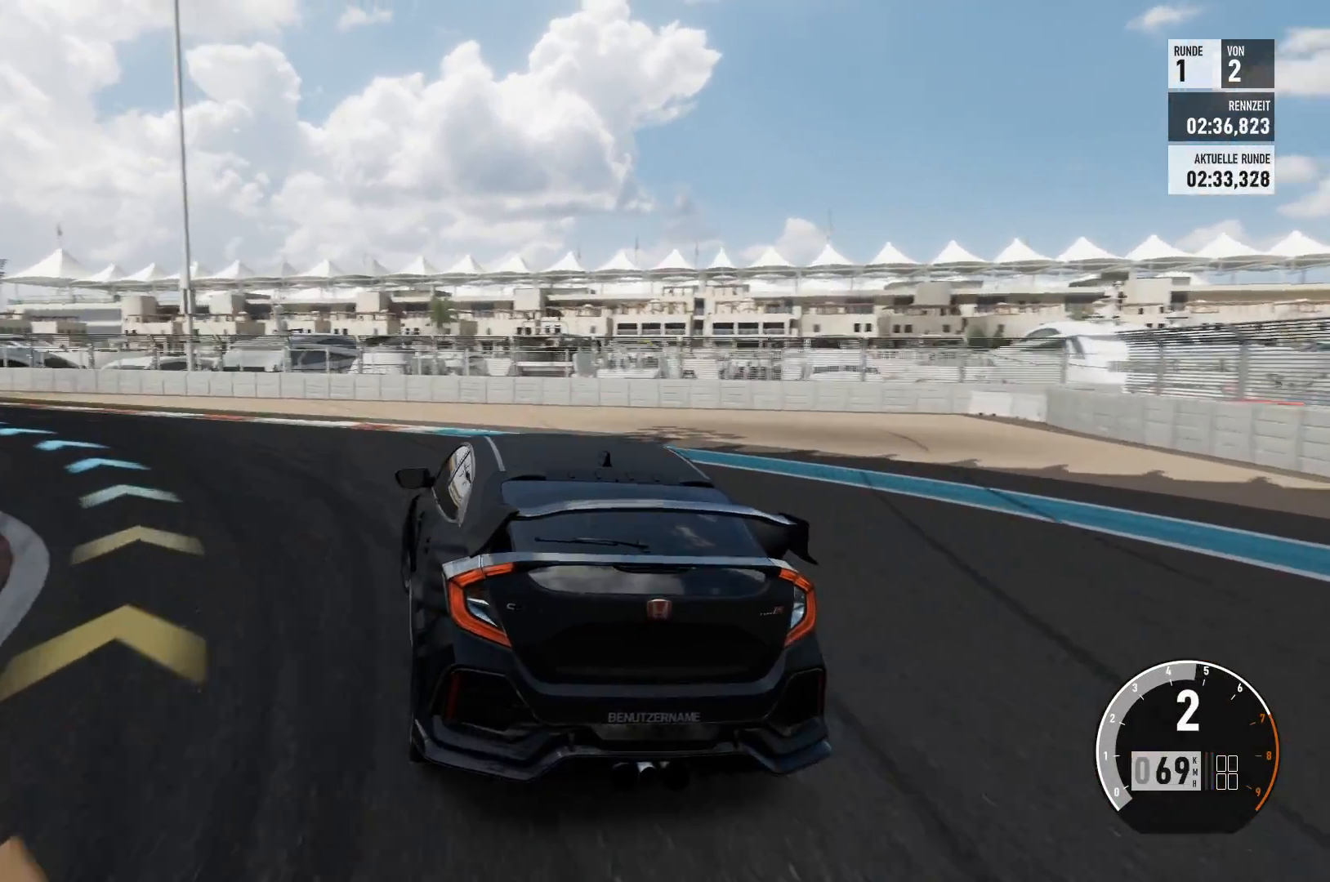
{"buttons": ["L3"], "left_stick": "left", "right_stick": "center", "events": []}
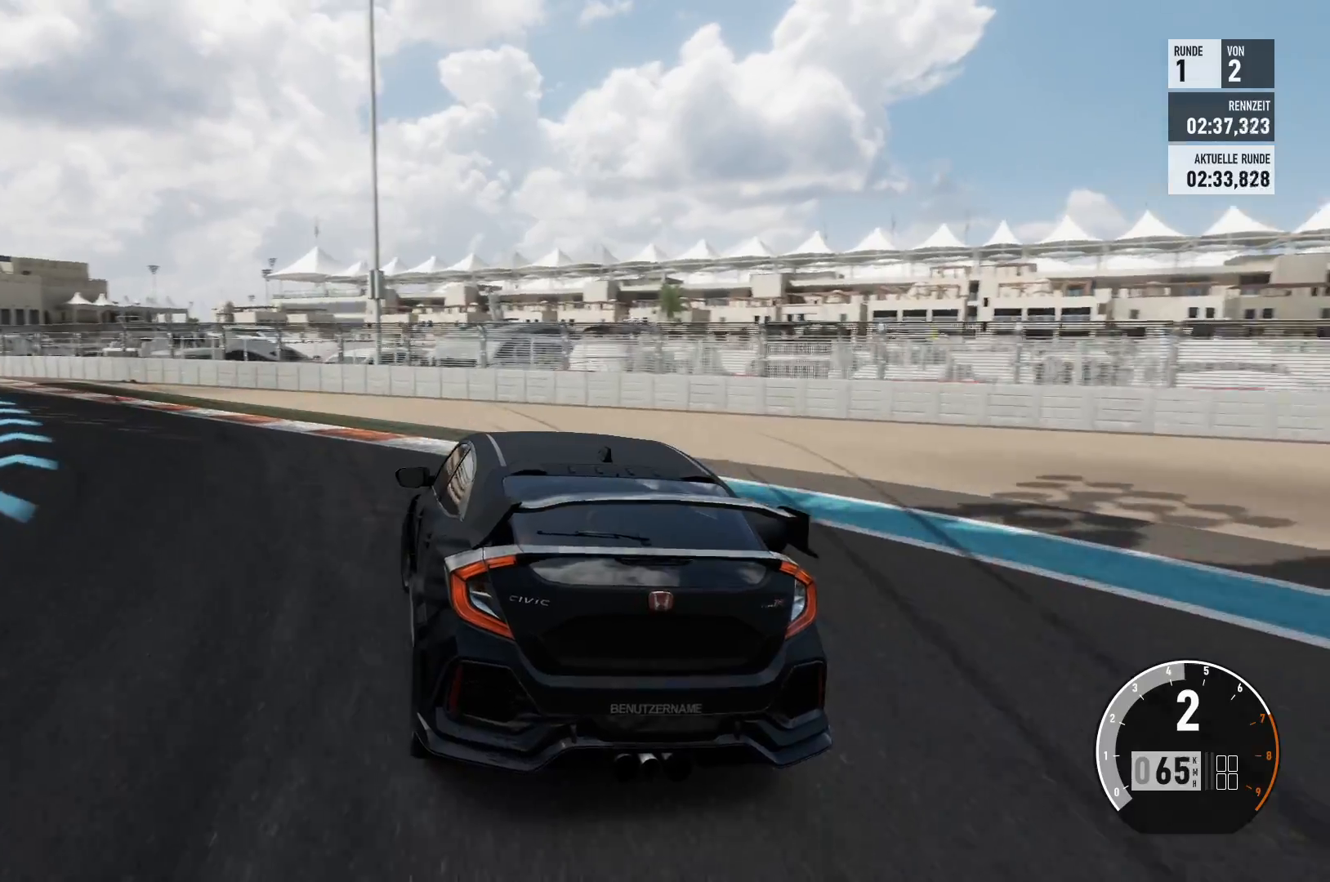
{"buttons": ["L3"], "left_stick": "left", "right_stick": "center", "events": []}
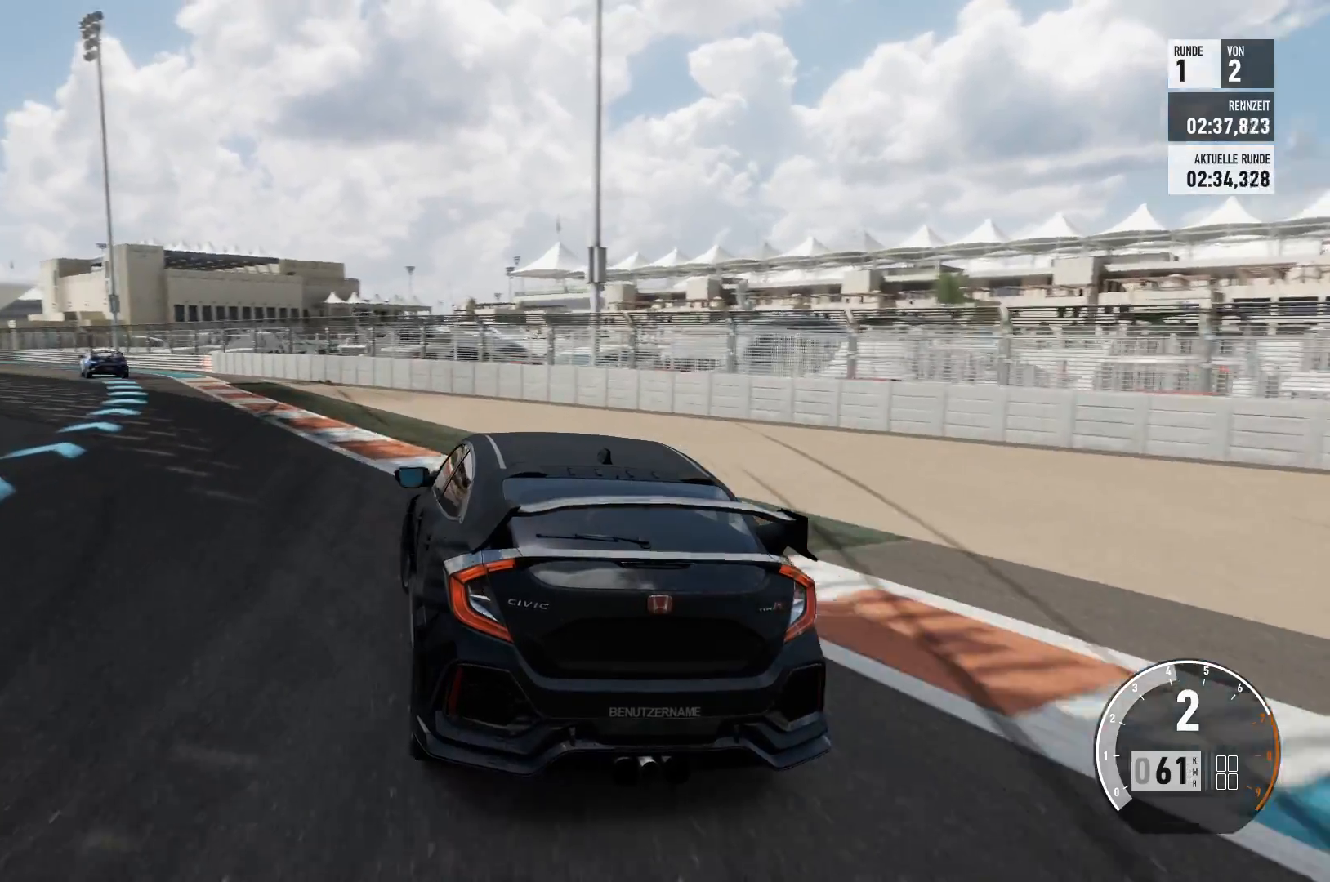
{"buttons": ["R2"], "left_stick": "center", "right_stick": "center", "events": [[167, "L3", "up"], [267, "R2", "down"], [434, "left_stick", "center"]]}
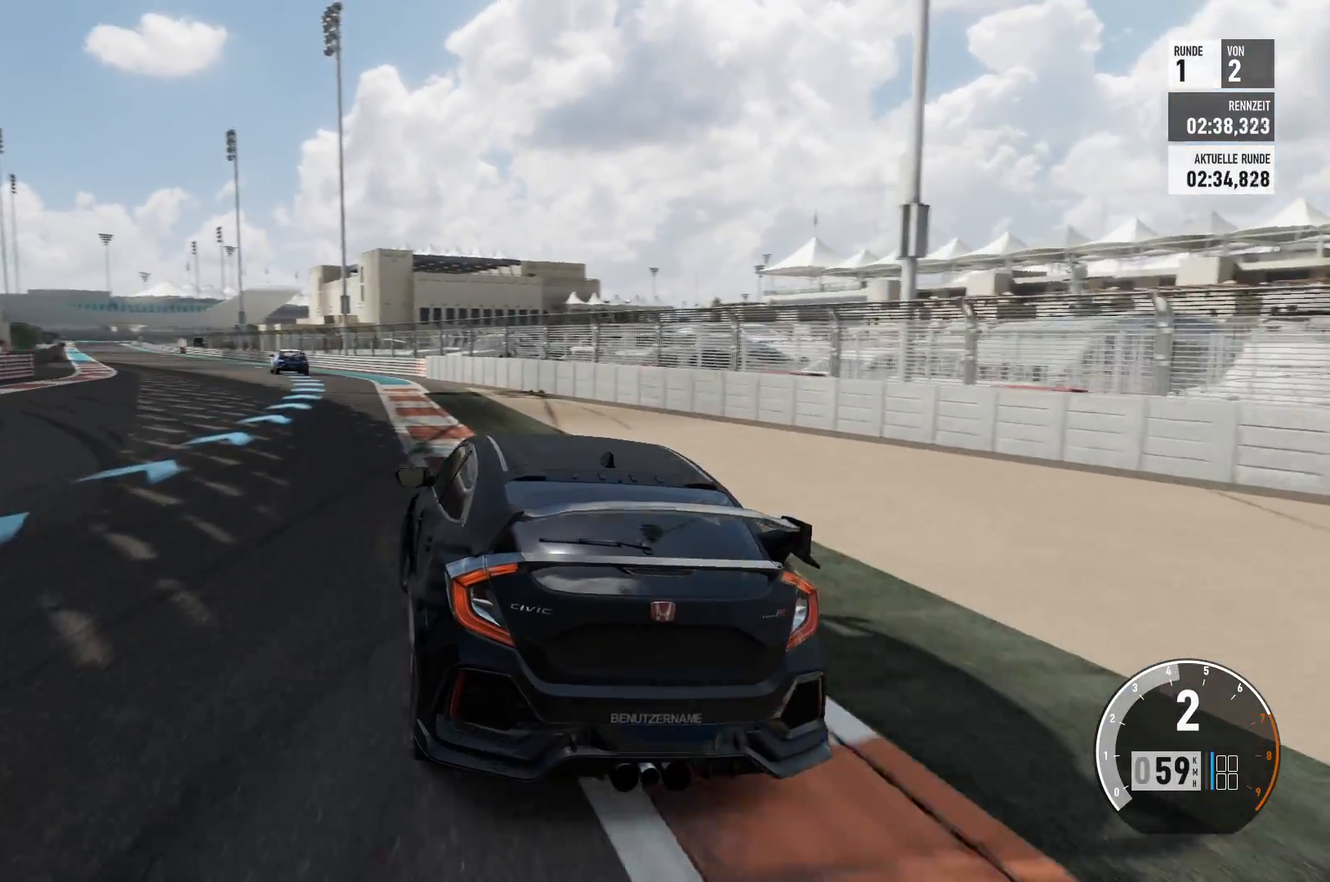
{"buttons": ["R2"], "left_stick": "left", "right_stick": "center", "events": [[50, "left_stick", "left"], [350, "left_stick", "center"], [467, "left_stick", "left"]]}
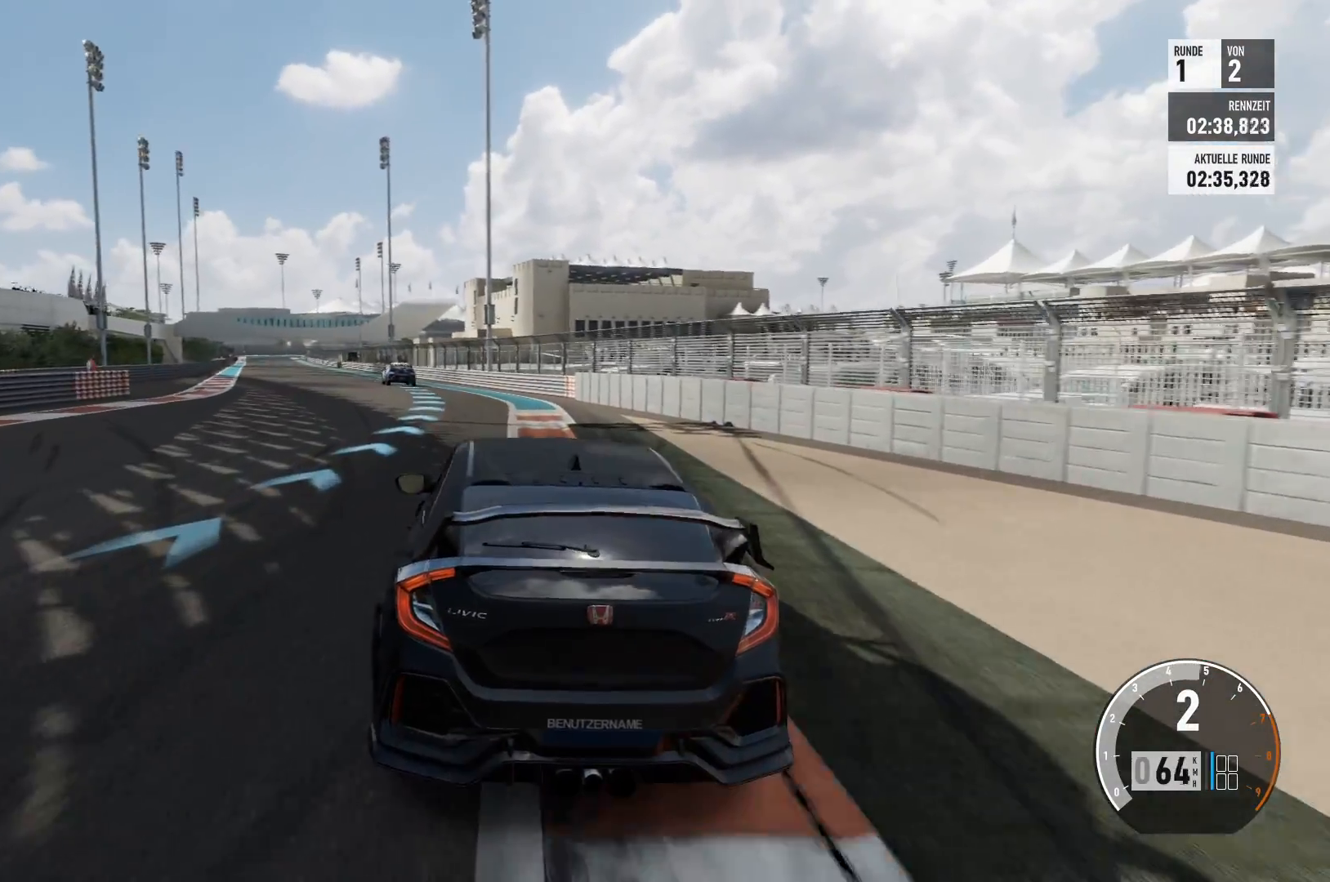
{"buttons": ["R2"], "left_stick": "left", "right_stick": "center", "events": []}
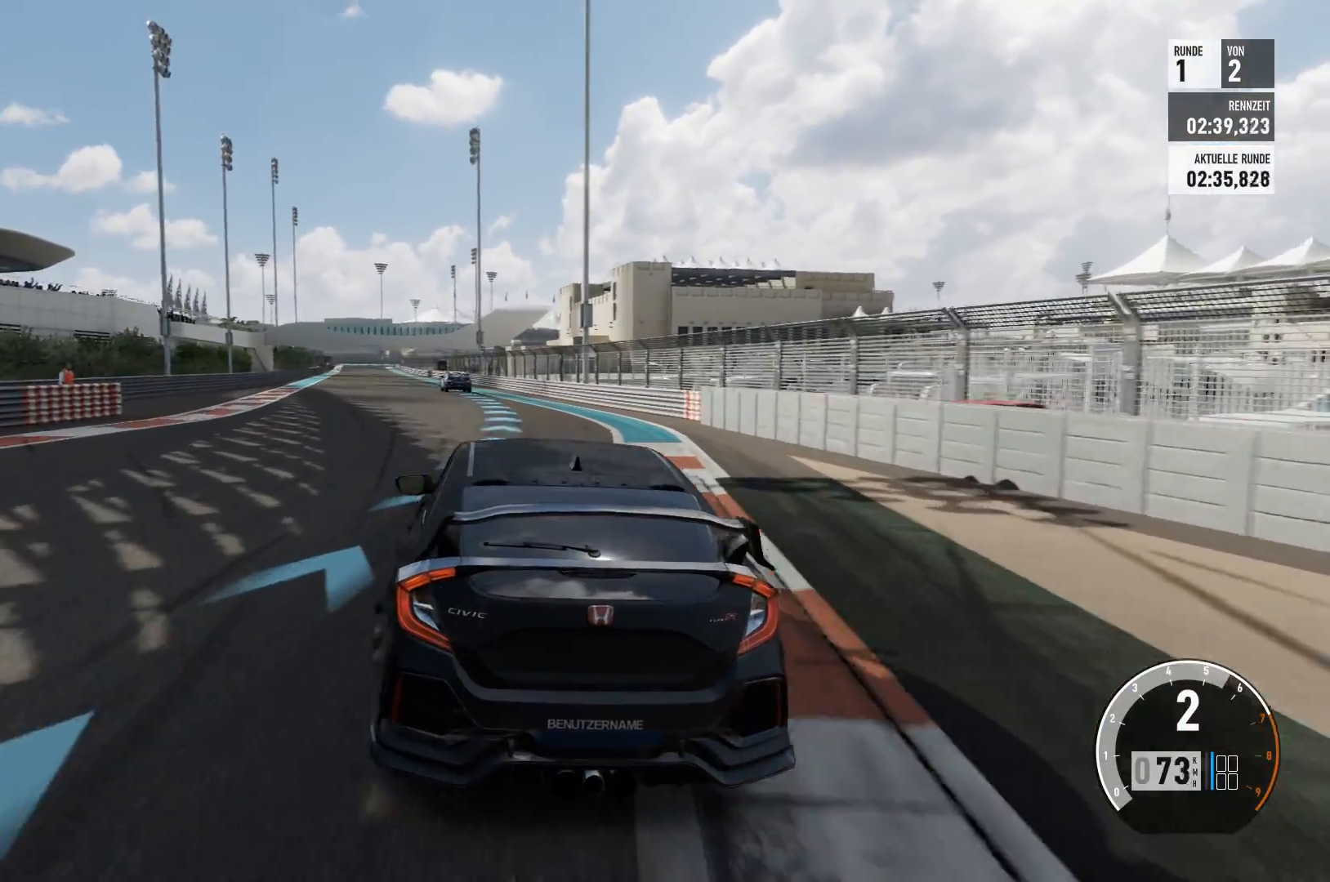
{"buttons": ["R2"], "left_stick": "right", "right_stick": "center", "events": [[200, "left_stick", "center"], [500, "left_stick", "right"]]}
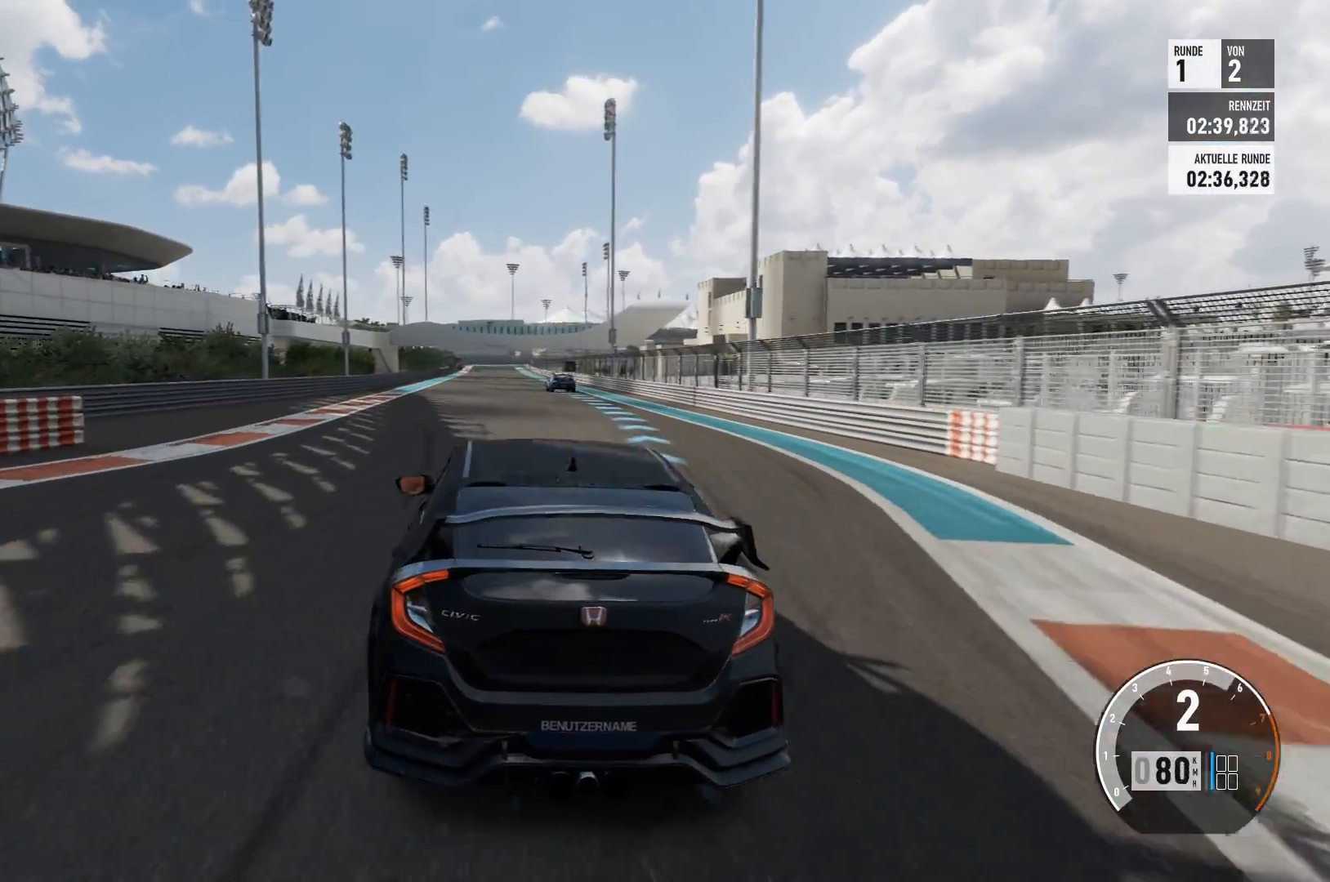
{"buttons": ["R2"], "left_stick": "center", "right_stick": "center", "events": [[250, "left_stick", "center"]]}
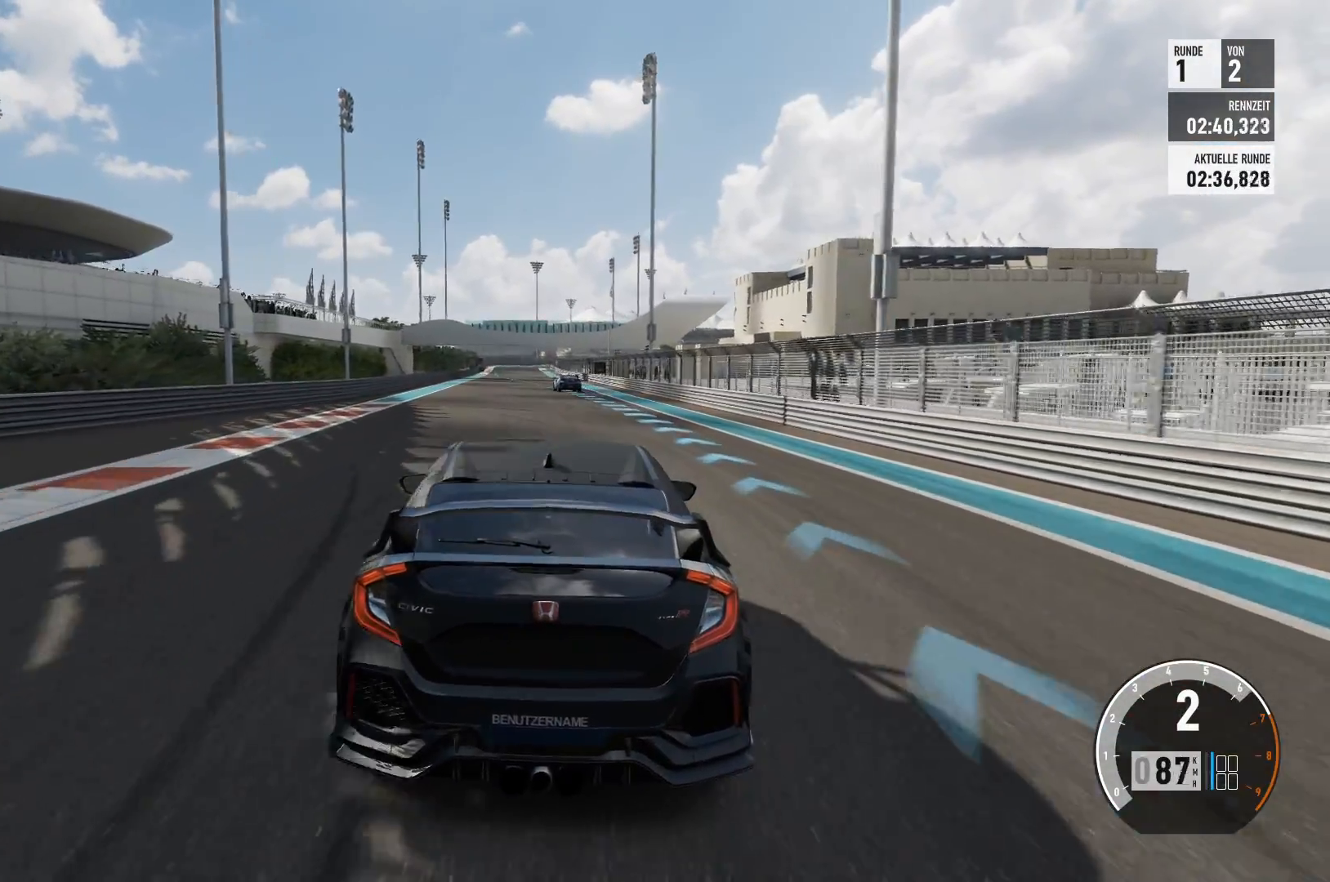
{"buttons": ["R2"], "left_stick": "center", "right_stick": "center", "events": [[50, "left_stick", "left"], [250, "left_stick", "center"]]}
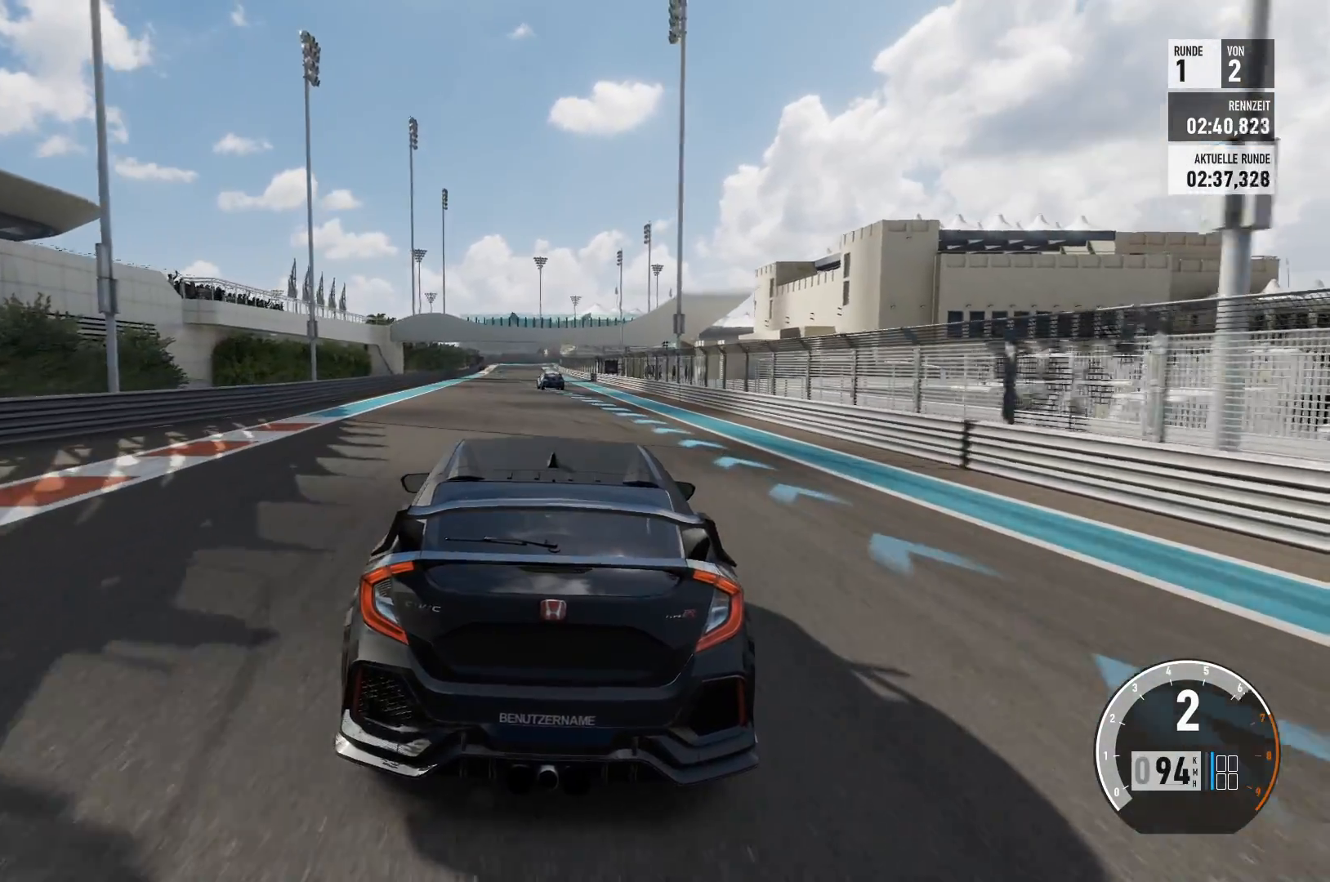
{"buttons": ["R2"], "left_stick": "center", "right_stick": "center", "events": []}
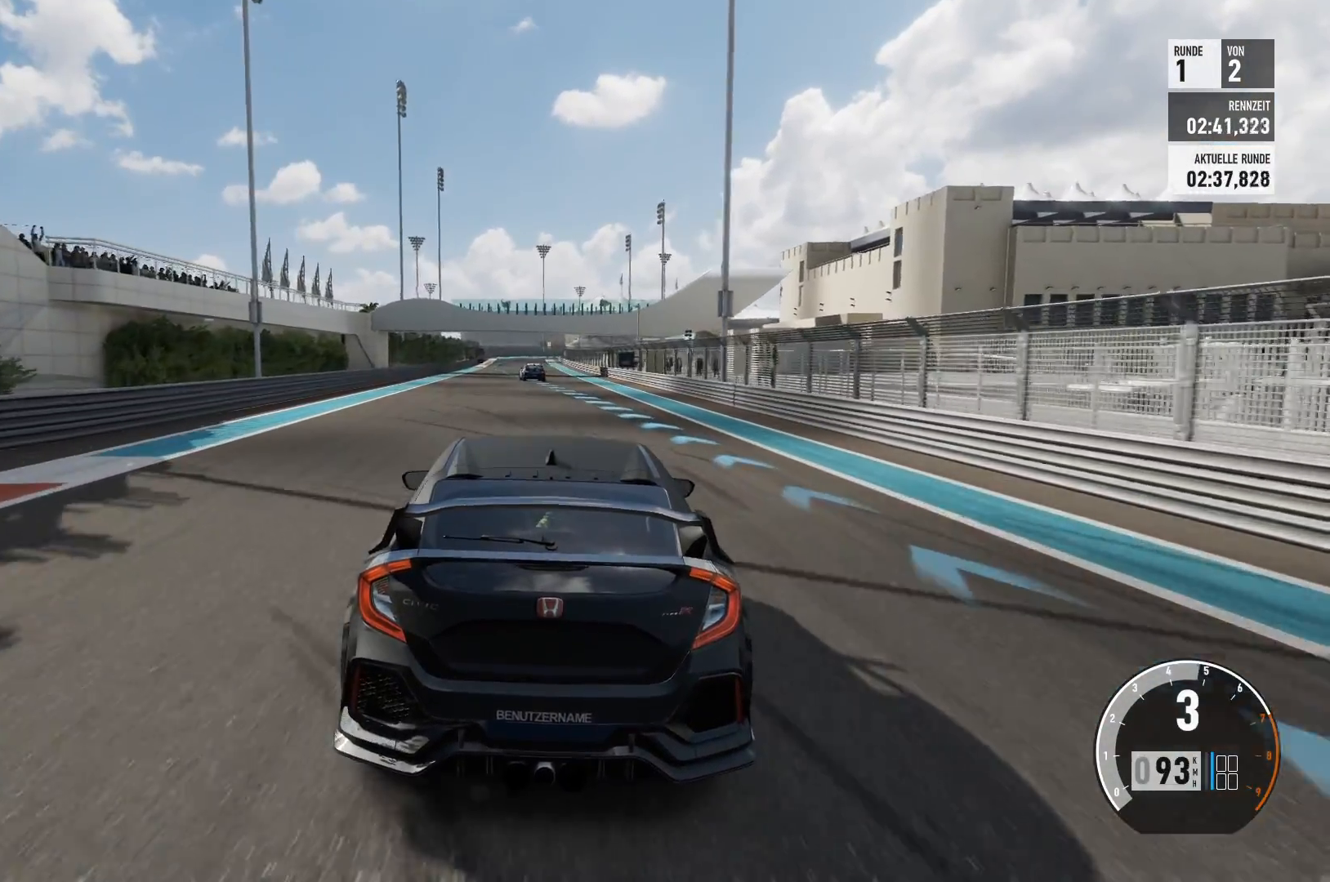
{"buttons": ["R2"], "left_stick": "center", "right_stick": "center", "events": []}
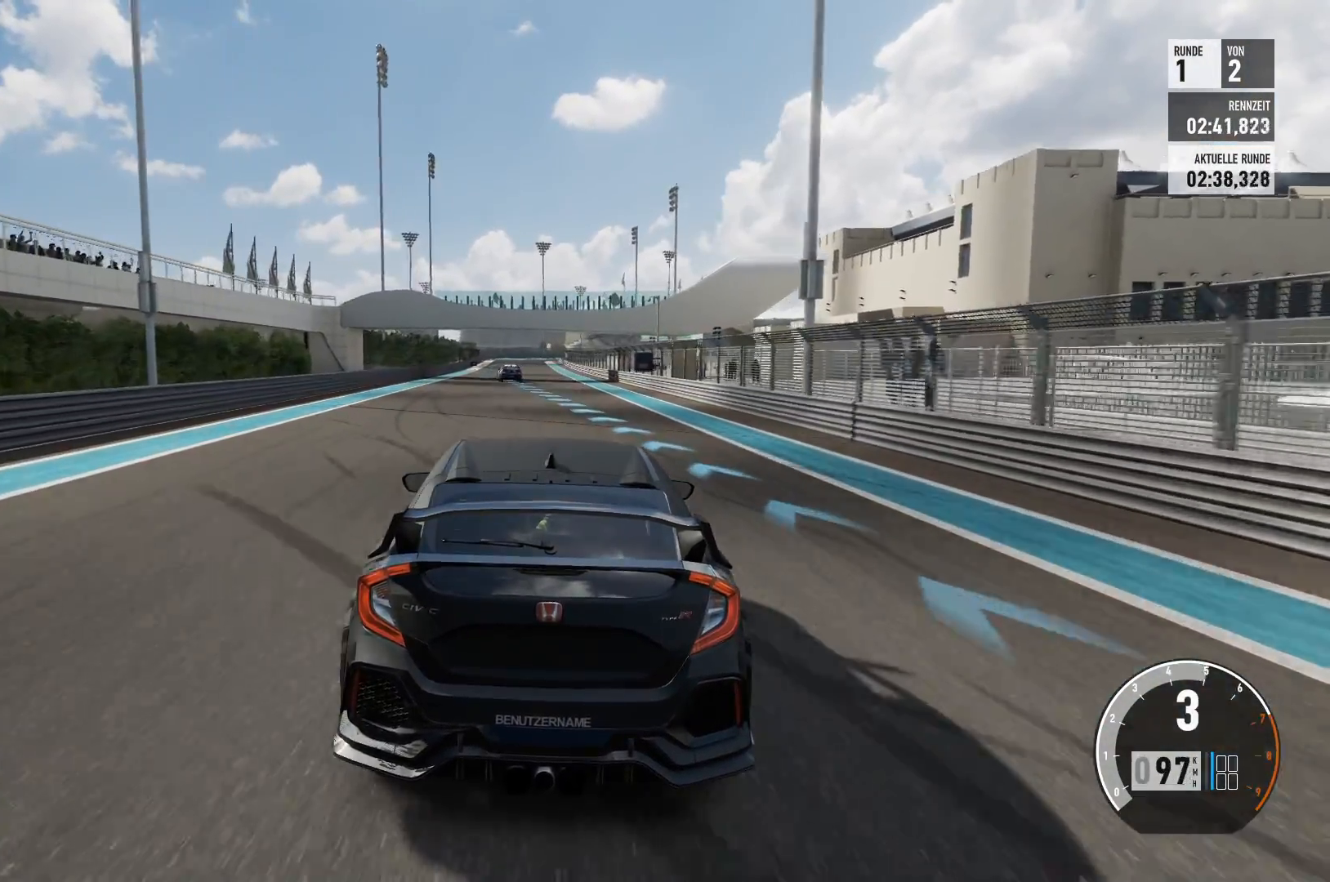
{"buttons": ["R2"], "left_stick": "center", "right_stick": "center", "events": []}
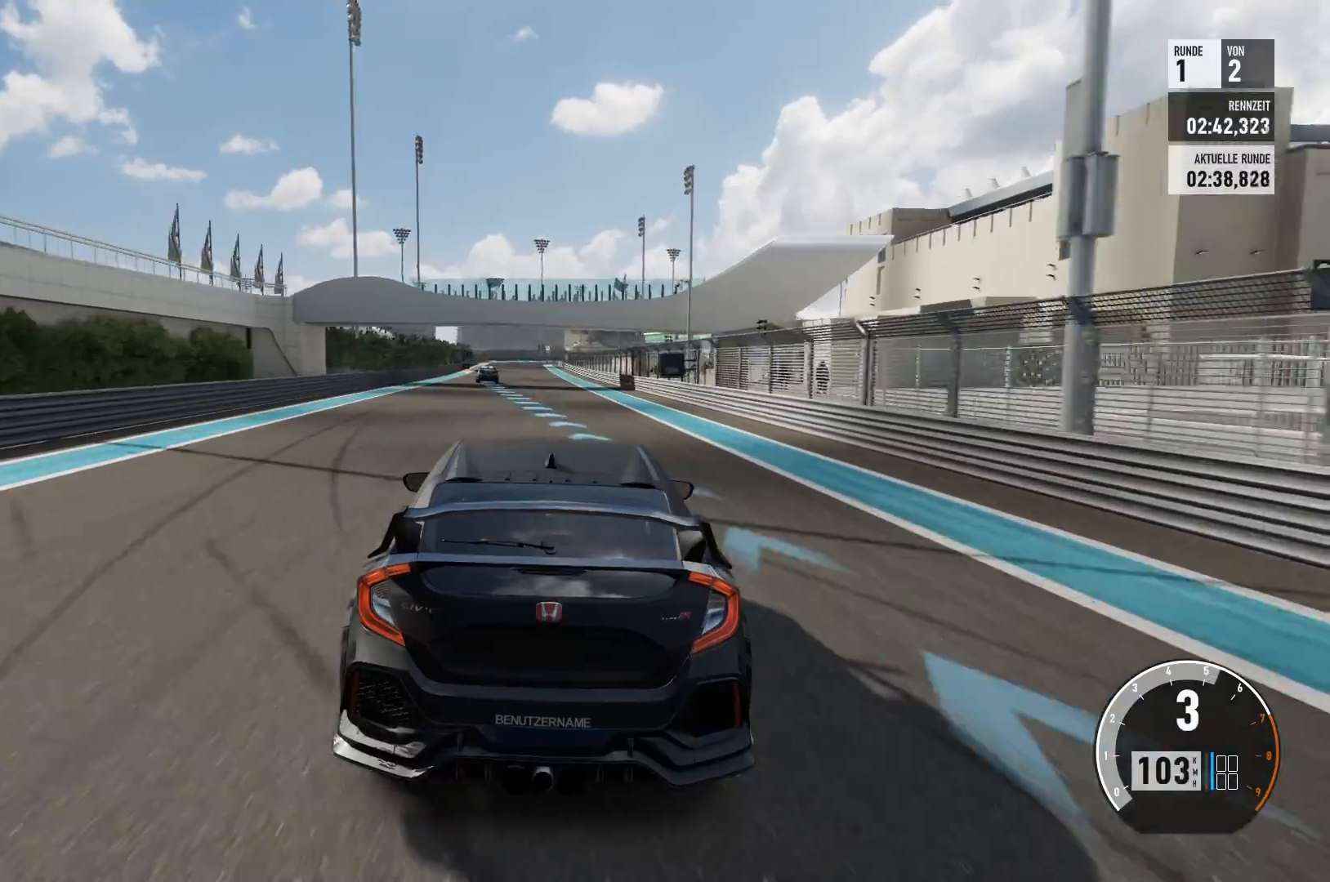
{"buttons": ["R2"], "left_stick": "center", "right_stick": "center", "events": [[50, "left_stick", "left"], [216, "left_stick", "center"]]}
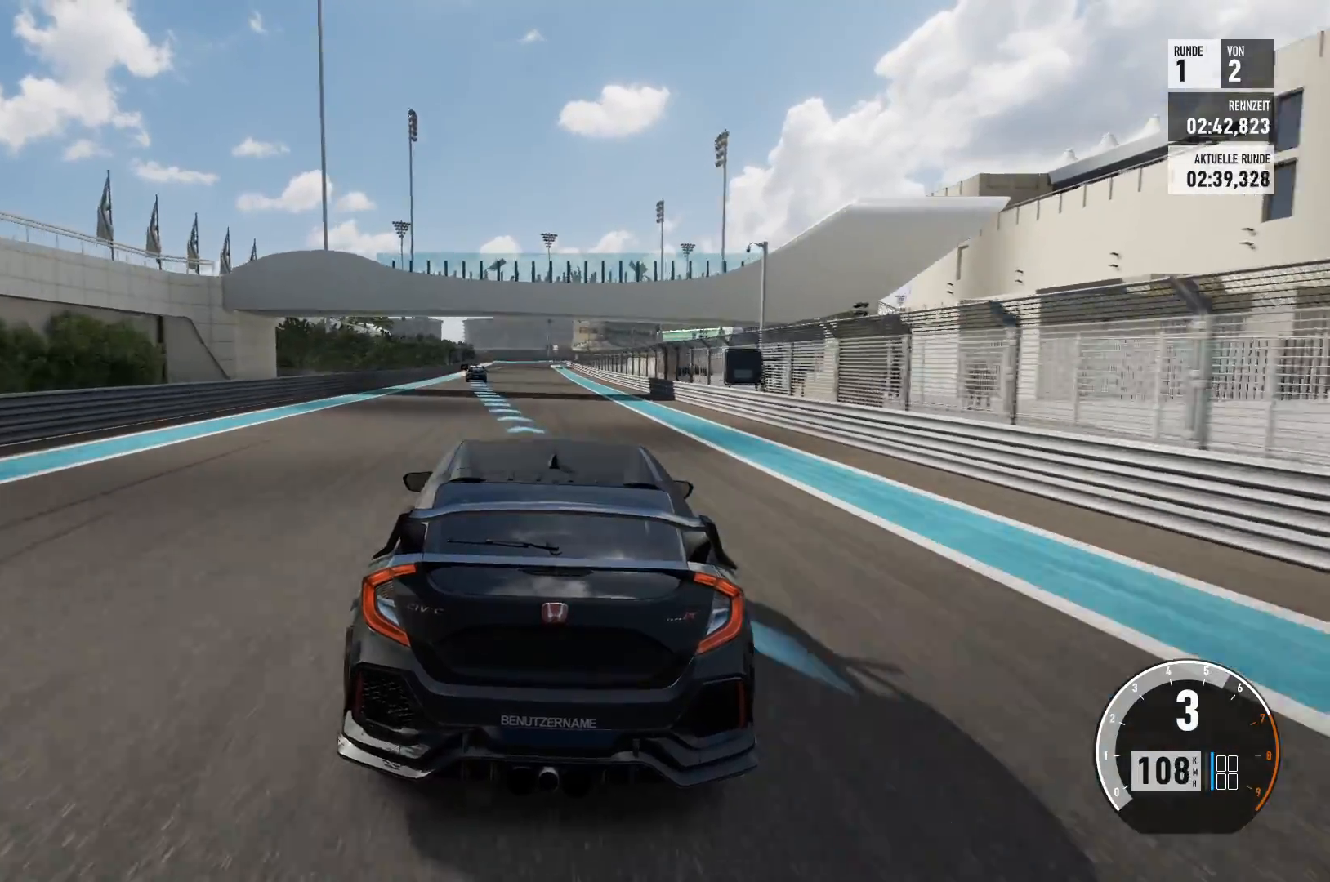
{"buttons": ["R2"], "left_stick": "right", "right_stick": "center", "events": [[300, "left_stick", "right"]]}
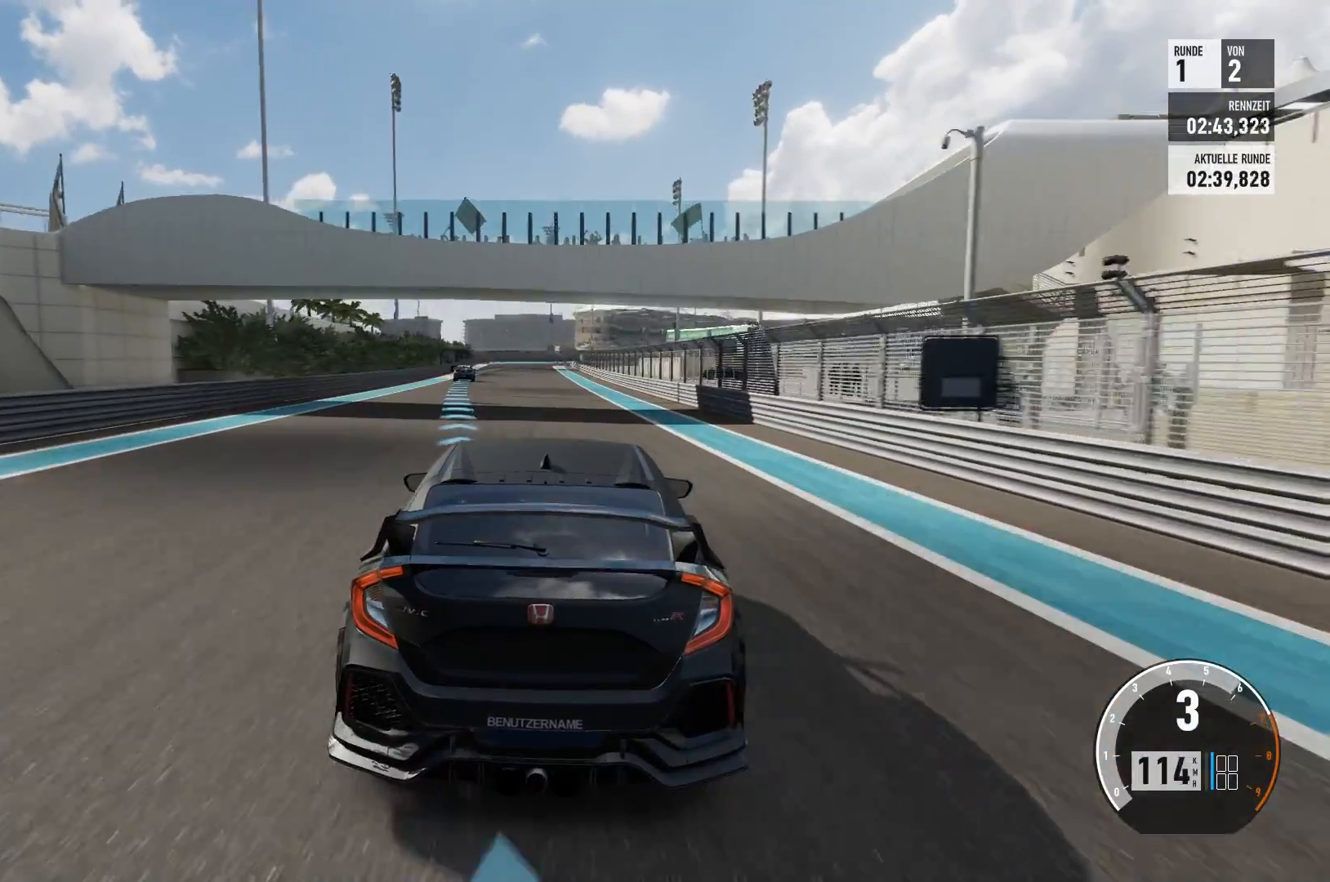
{"buttons": ["R2"], "left_stick": "left", "right_stick": "center", "events": [[66, "left_stick", "center"], [467, "left_stick", "left"]]}
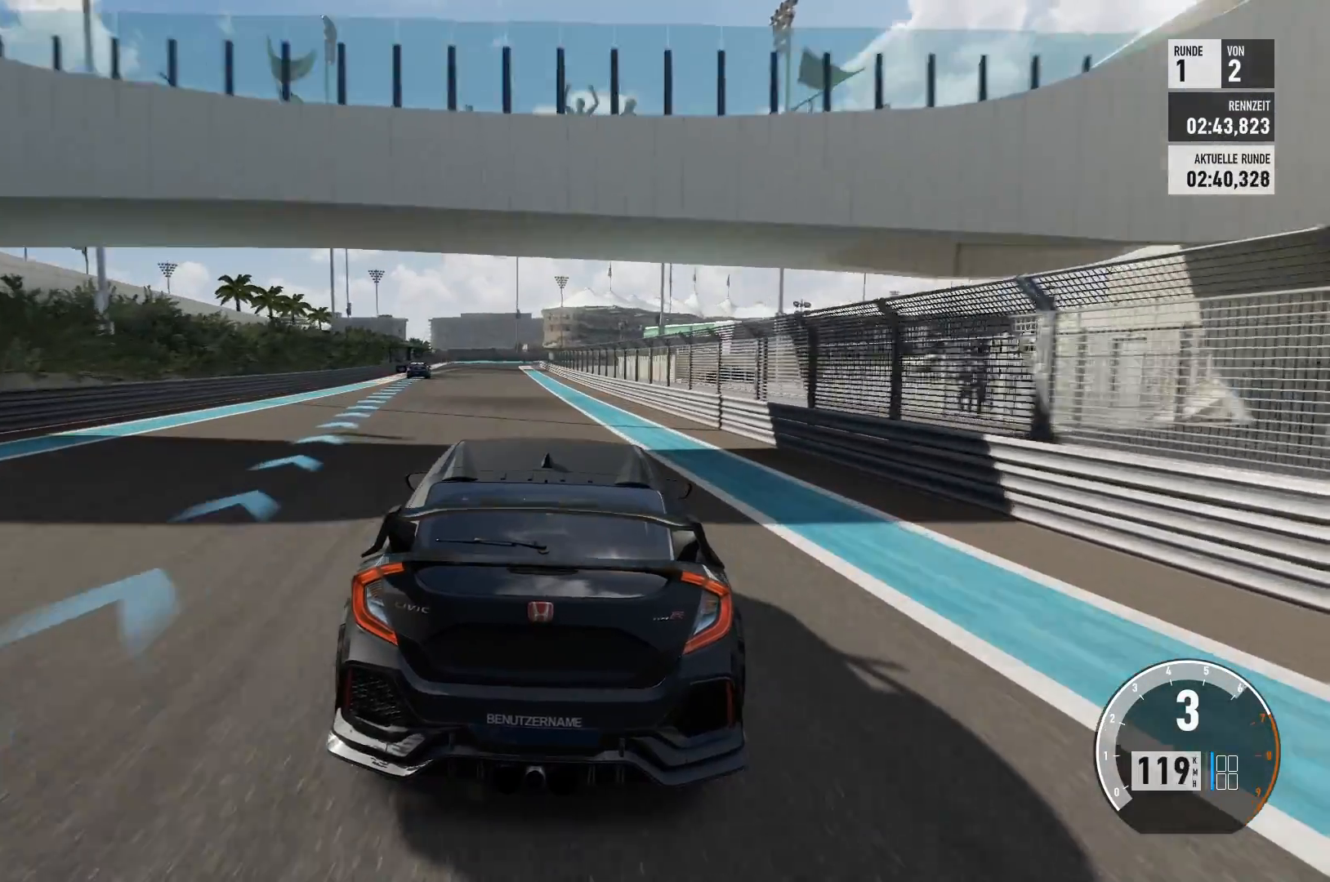
{"buttons": ["R2"], "left_stick": "center", "right_stick": "center", "events": [[150, "left_stick", "center"]]}
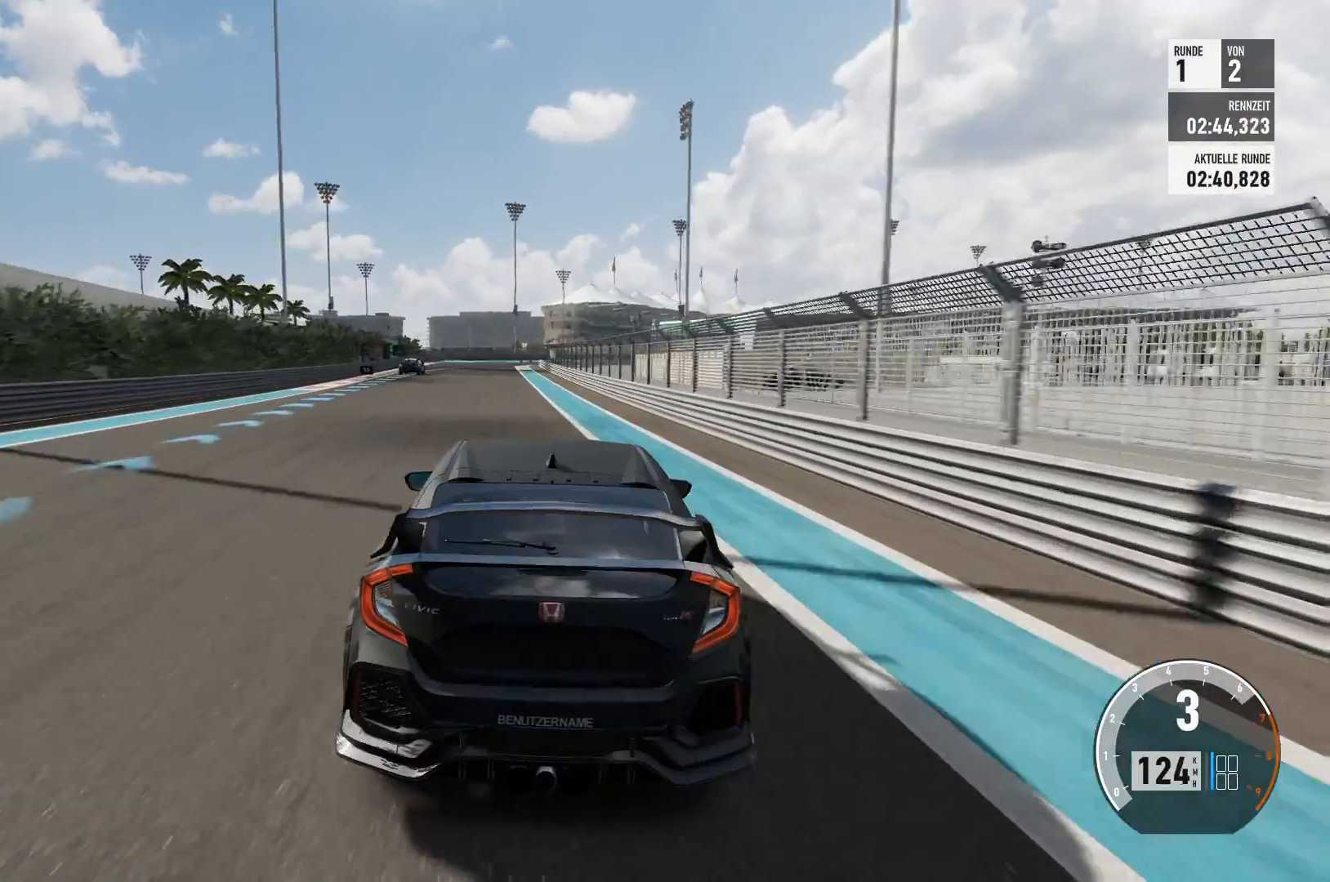
{"buttons": ["R2"], "left_stick": "left", "right_stick": "center", "events": [[50, "left_stick", "left"], [233, "left_stick", "center"], [400, "left_stick", "left"]]}
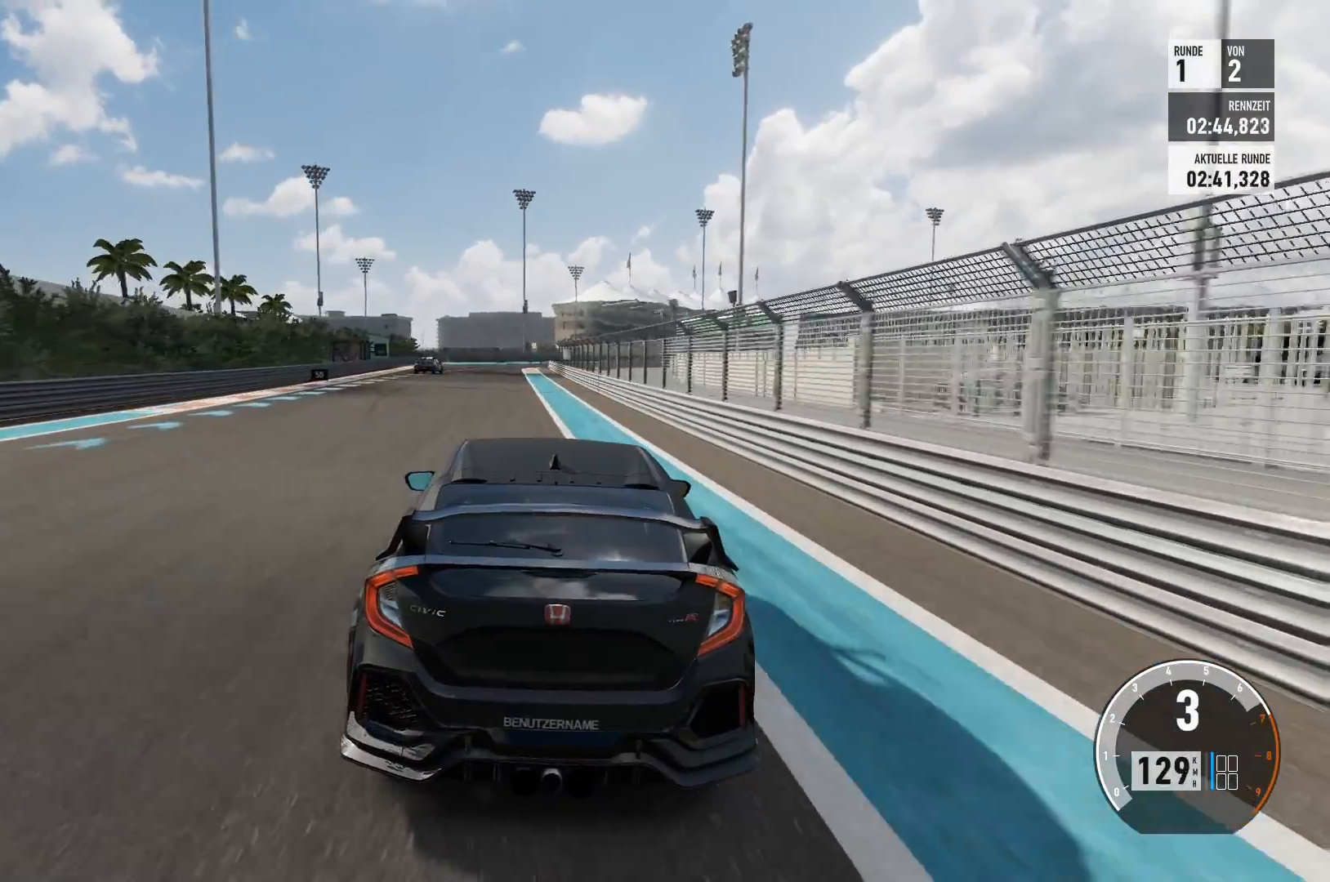
{"buttons": ["R2"], "left_stick": "left", "right_stick": "center", "events": [[117, "left_stick", "center"], [367, "left_stick", "left"]]}
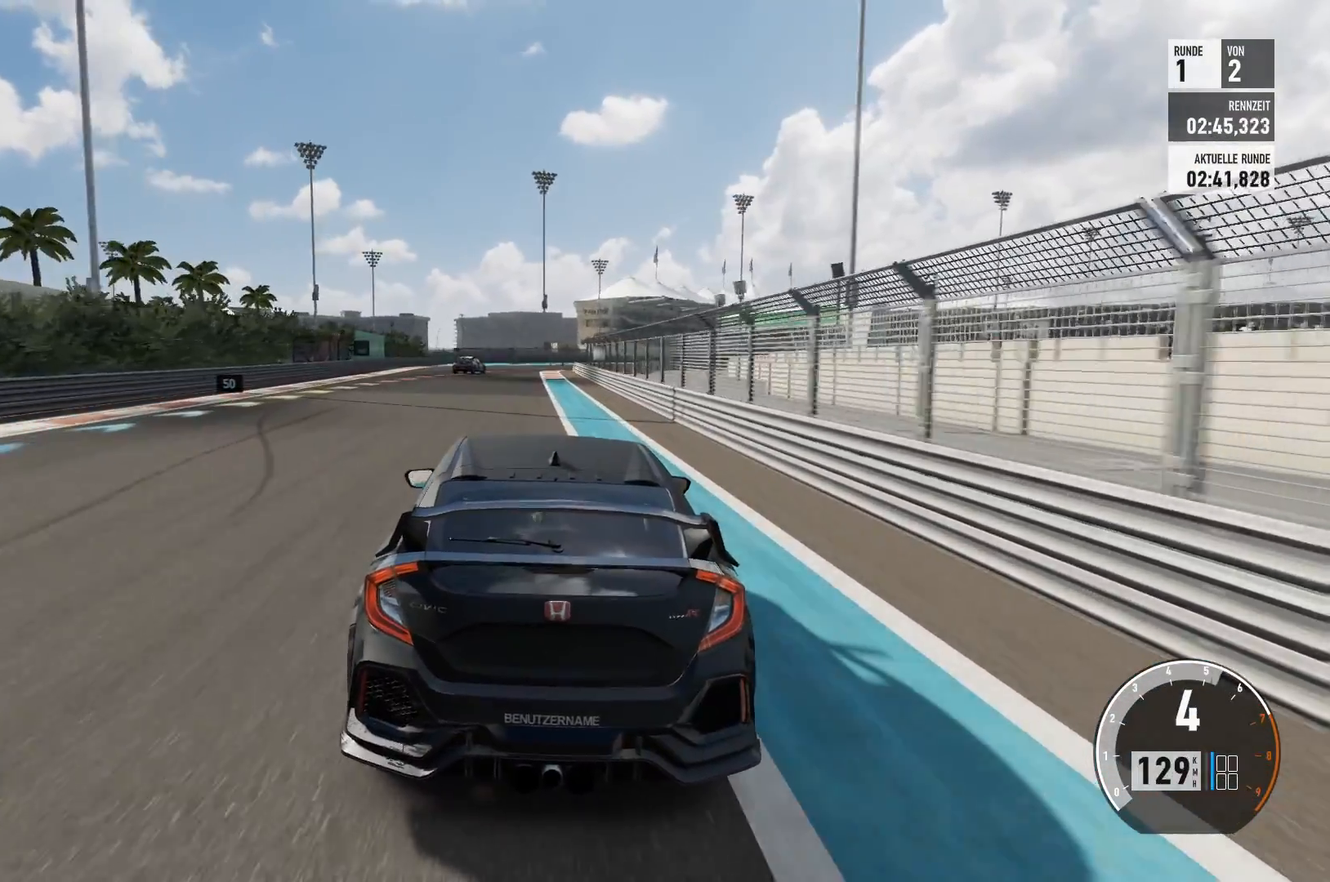
{"buttons": ["R2"], "left_stick": "center", "right_stick": "center", "events": [[150, "left_stick", "center"]]}
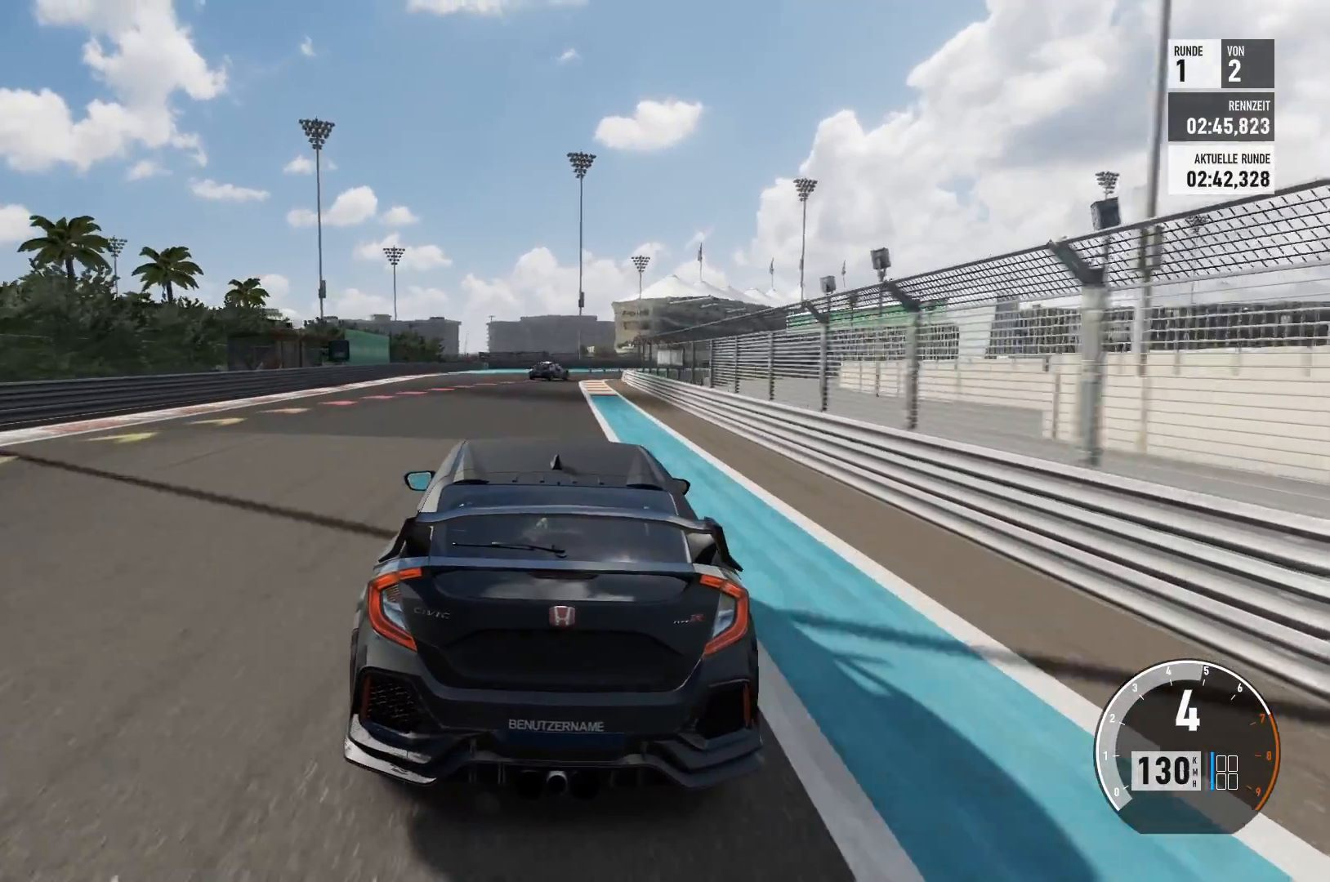
{"buttons": [], "left_stick": "center", "right_stick": "center", "events": [[501, "R2", "up"]]}
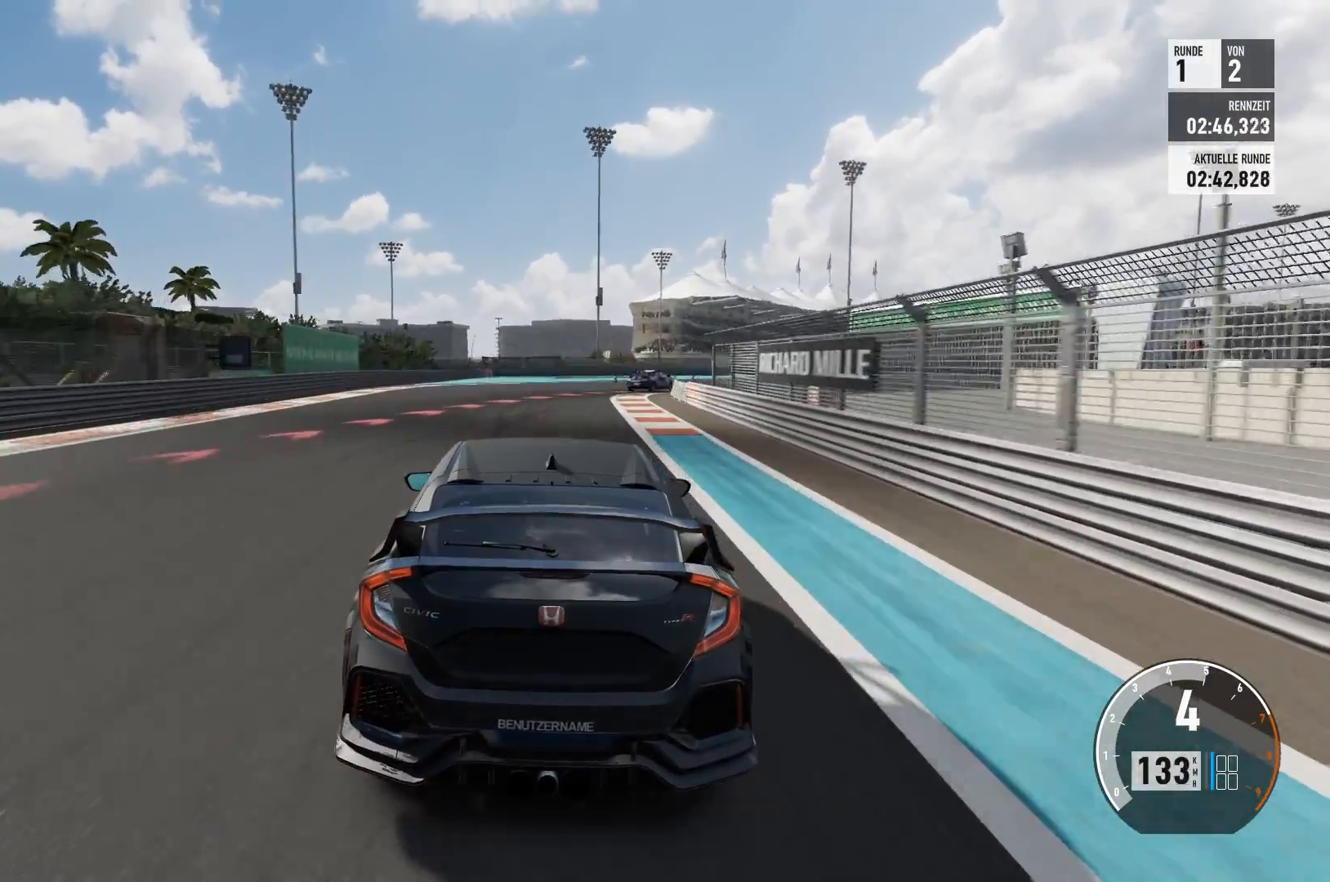
{"buttons": ["L2"], "left_stick": "right", "right_stick": "center", "events": [[67, "L2", "down"], [233, "left_stick", "right"]]}
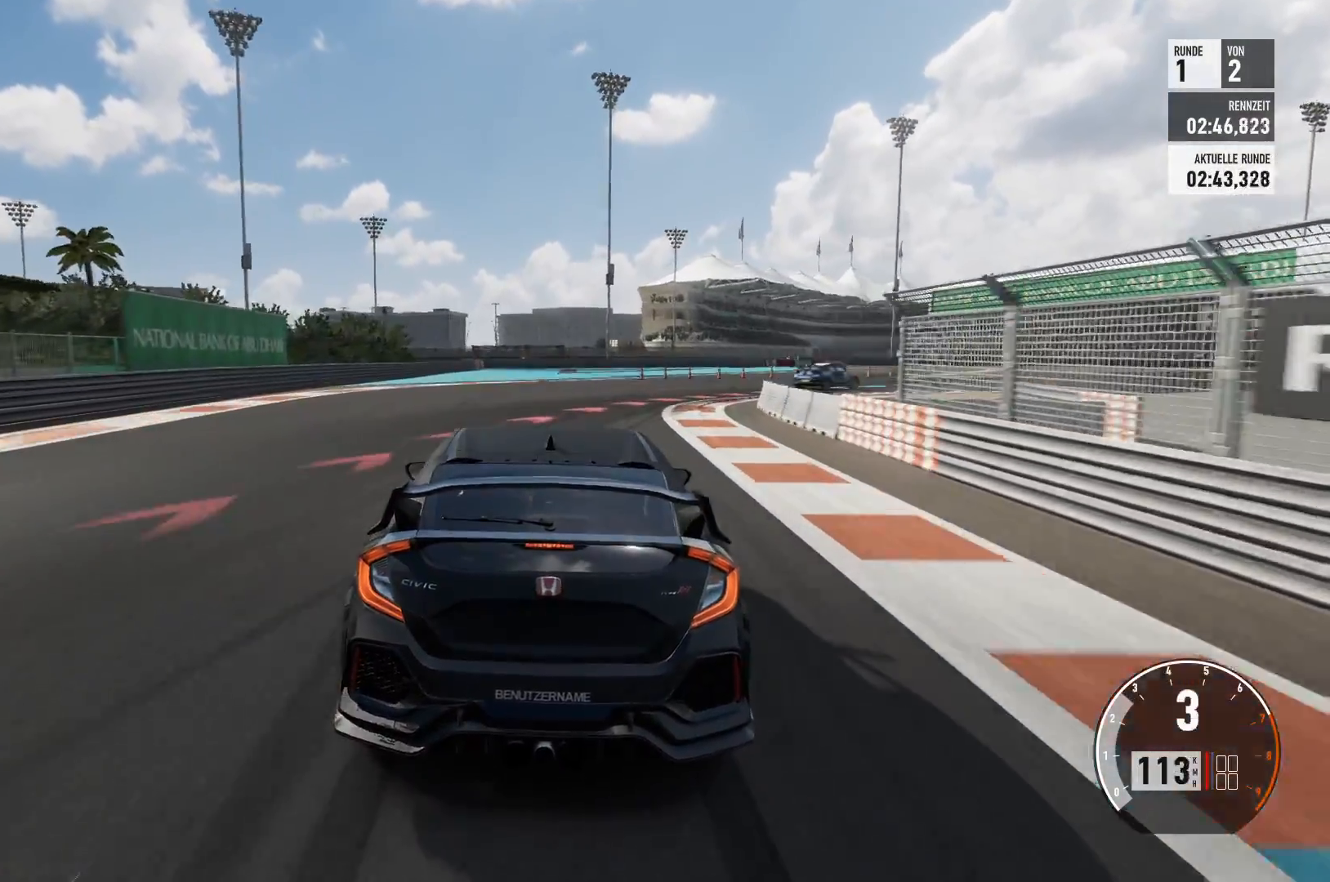
{"buttons": [], "left_stick": "right", "right_stick": "center", "events": [[334, "L2", "up"]]}
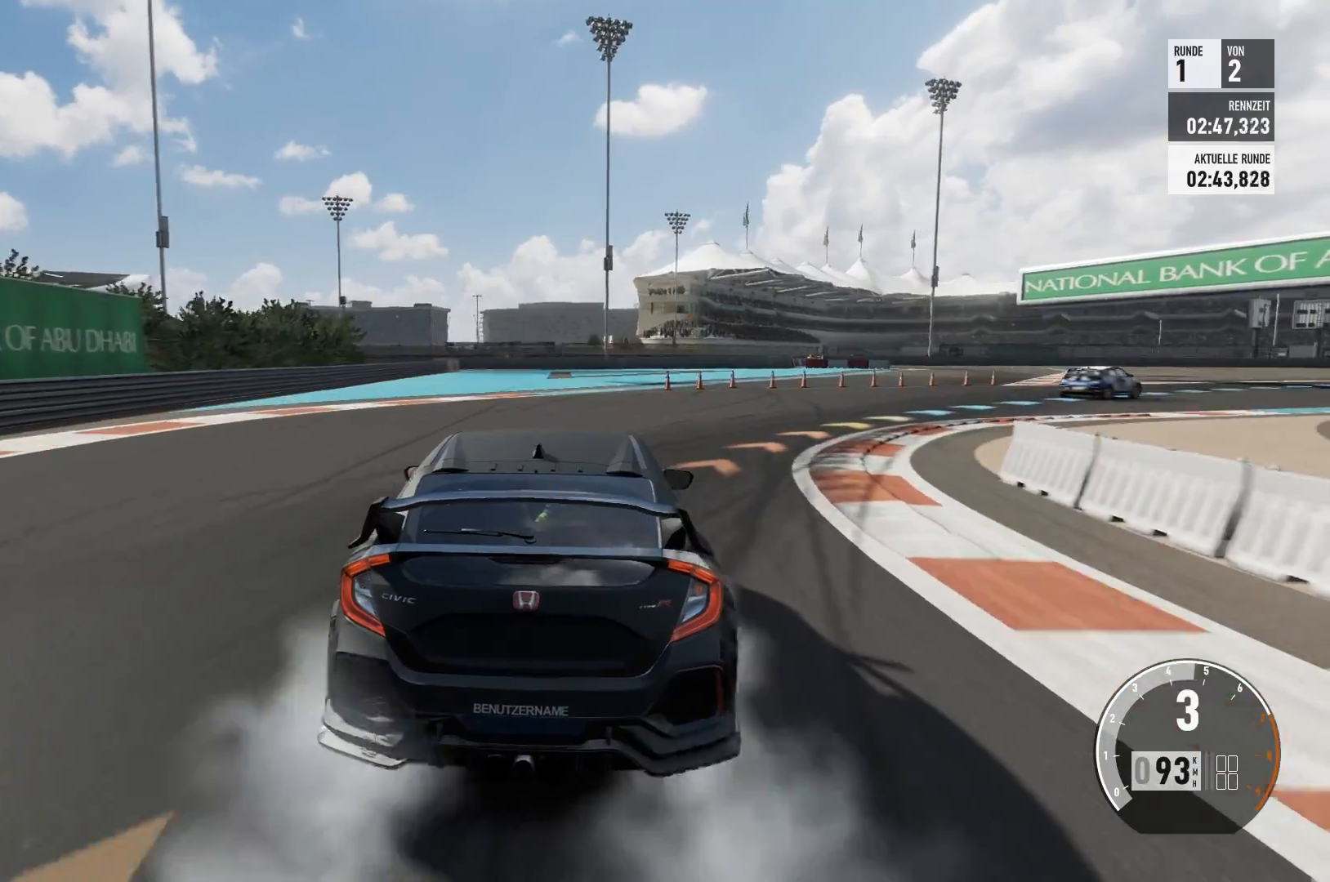
{"buttons": [], "left_stick": "right", "right_stick": "center", "events": []}
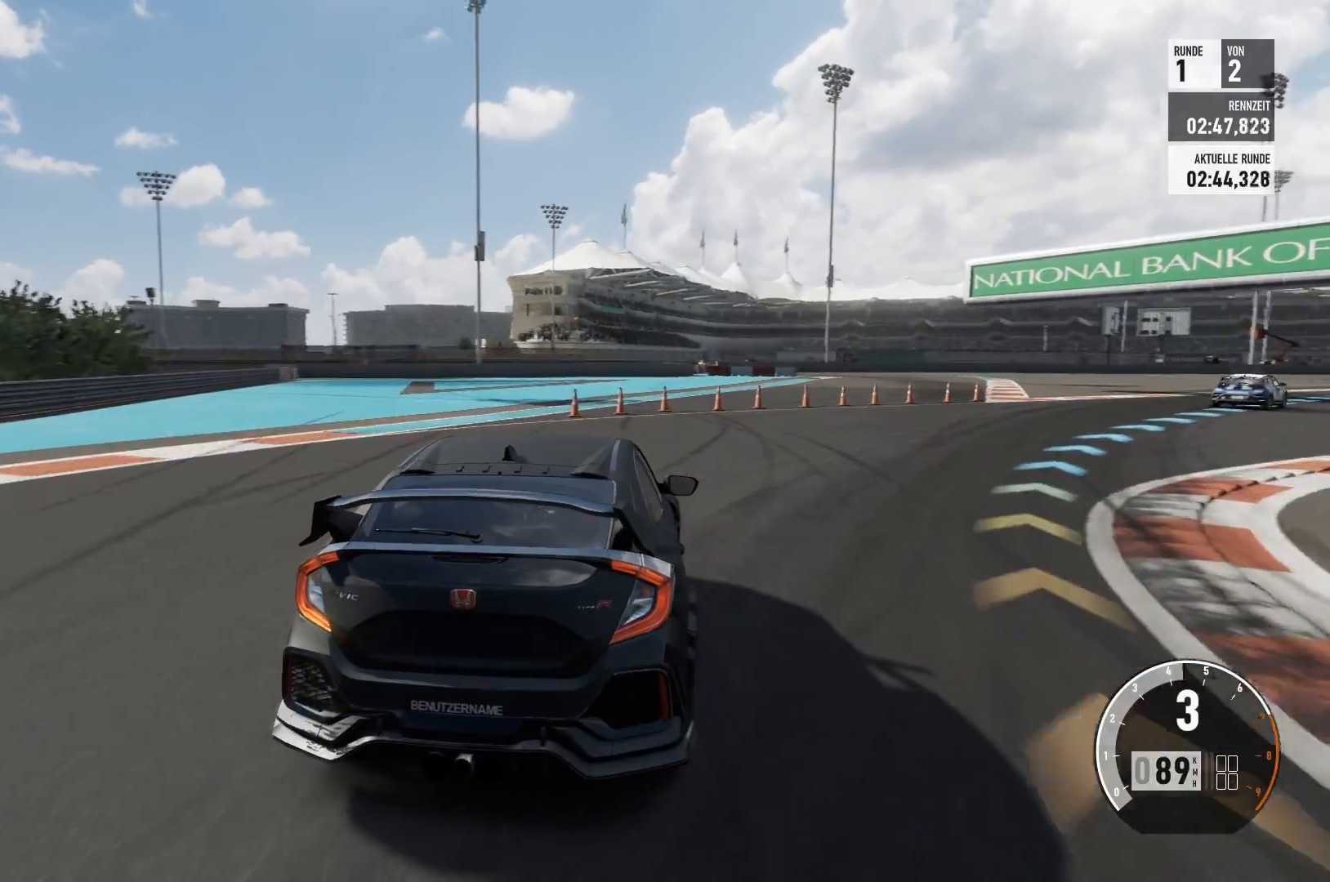
{"buttons": [], "left_stick": "right", "right_stick": "center", "events": []}
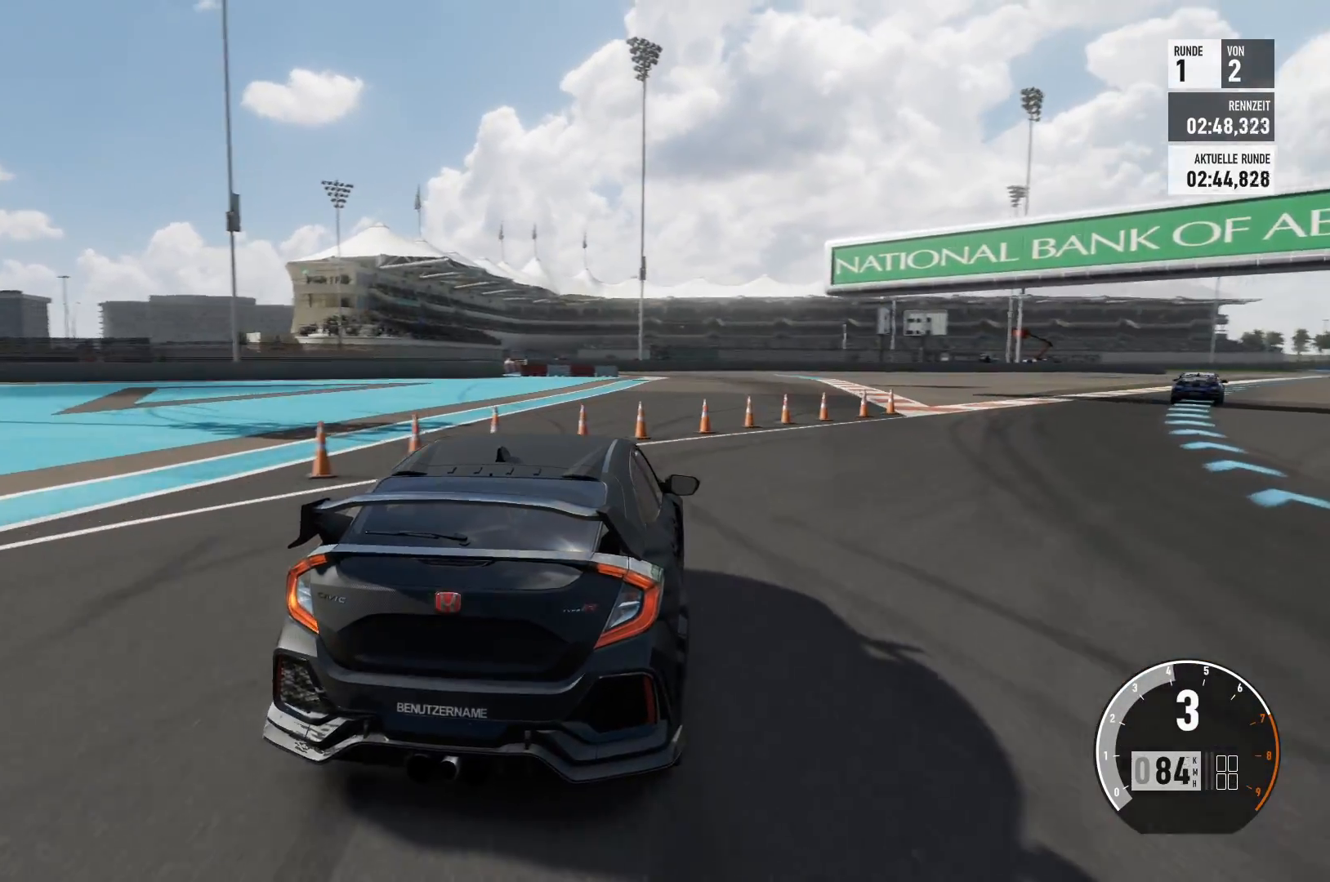
{"buttons": [], "left_stick": "right", "right_stick": "center", "events": []}
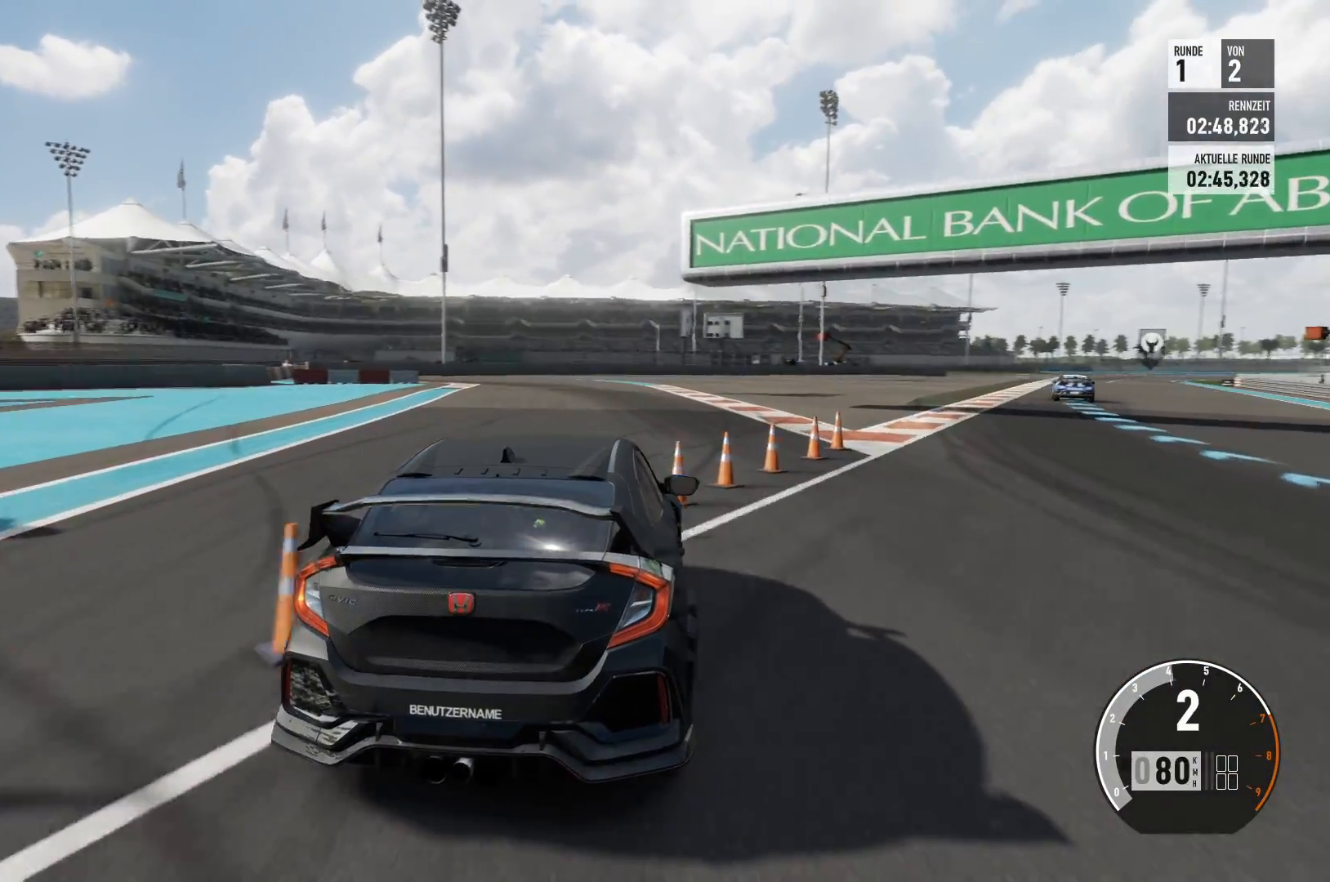
{"buttons": ["R2"], "left_stick": "right", "right_stick": "center", "events": [[384, "R2", "down"]]}
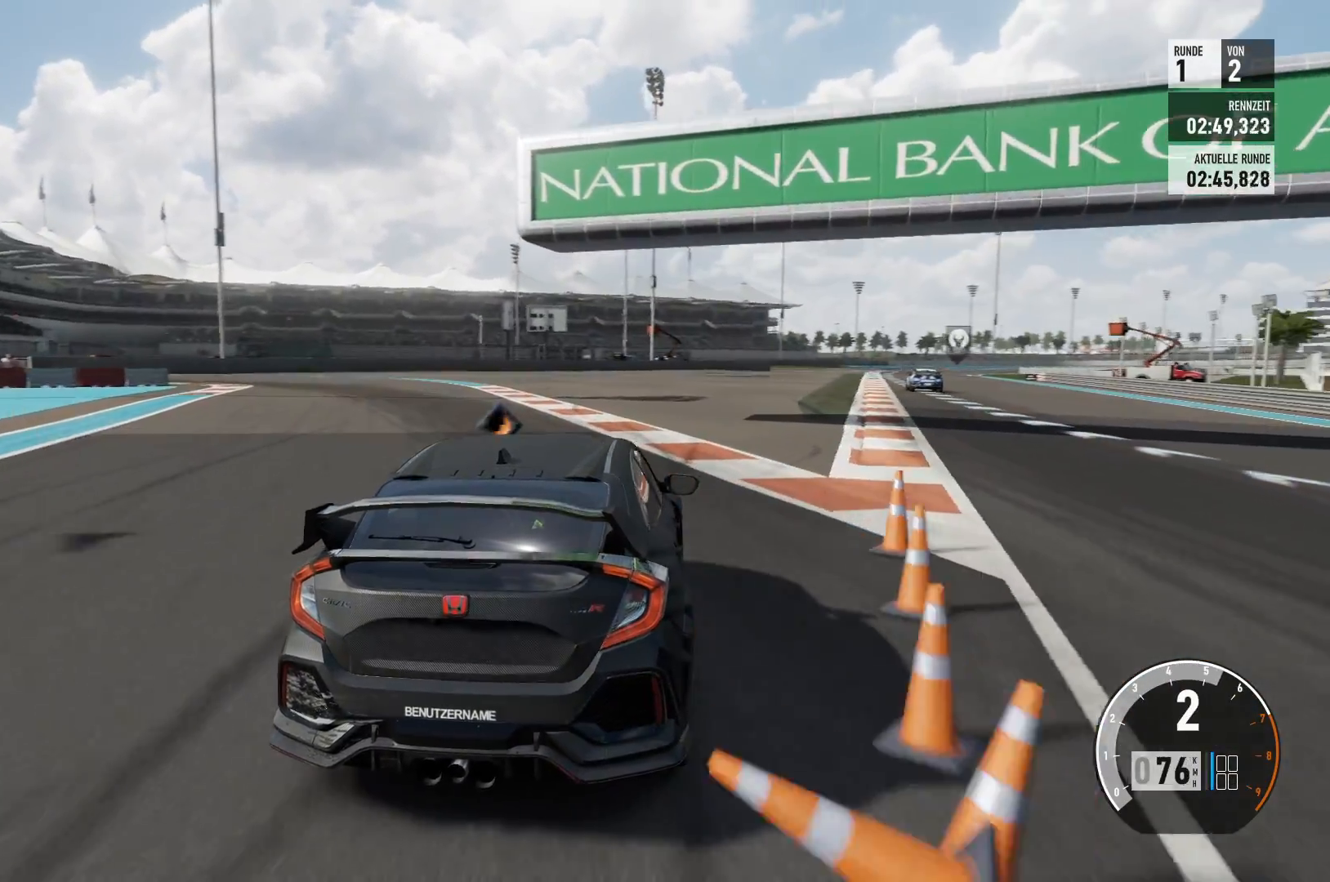
{"buttons": ["R2"], "left_stick": "right", "right_stick": "center", "events": []}
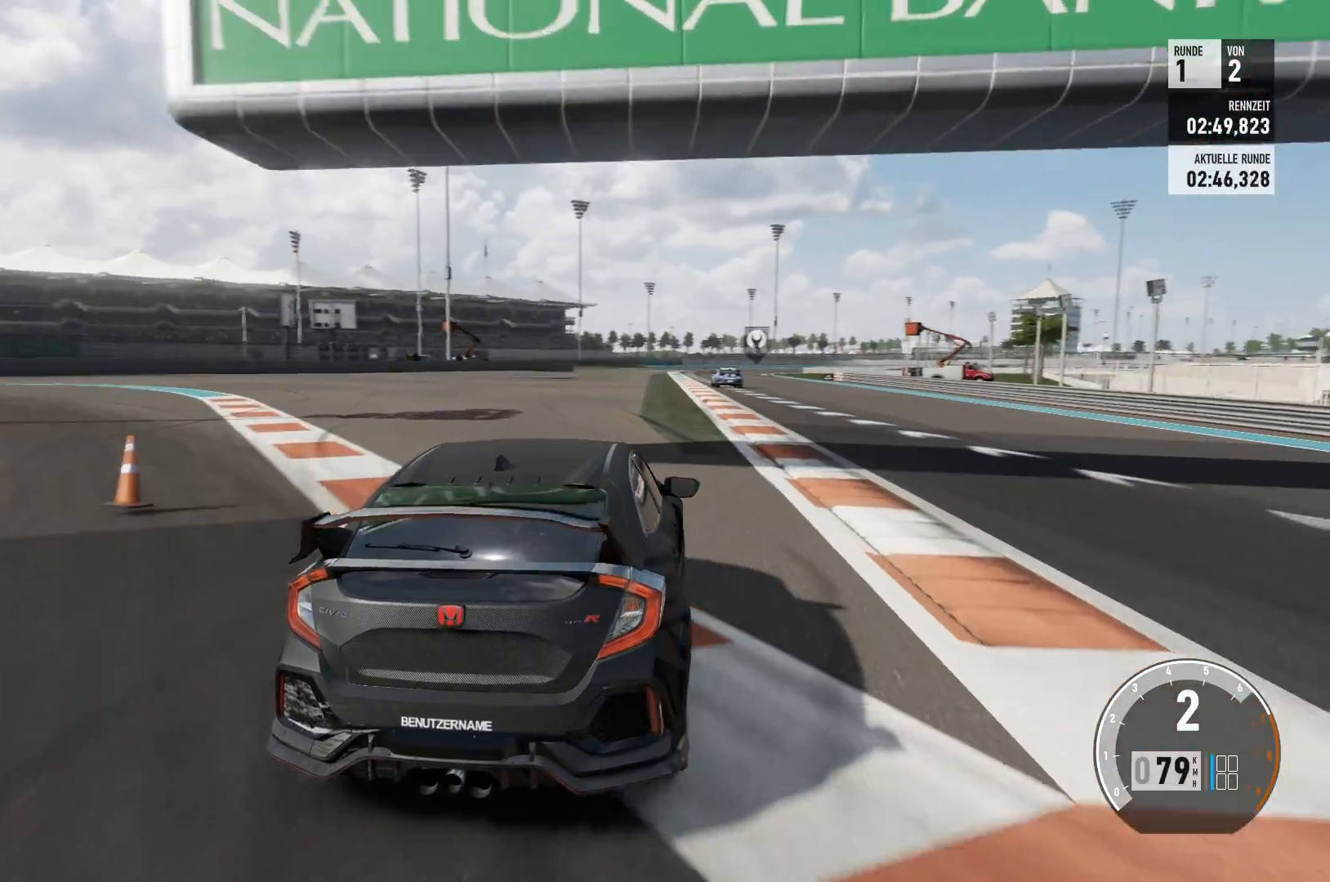
{"buttons": ["R2"], "left_stick": "right", "right_stick": "center", "events": [[134, "left_stick", "center"], [468, "left_stick", "right"]]}
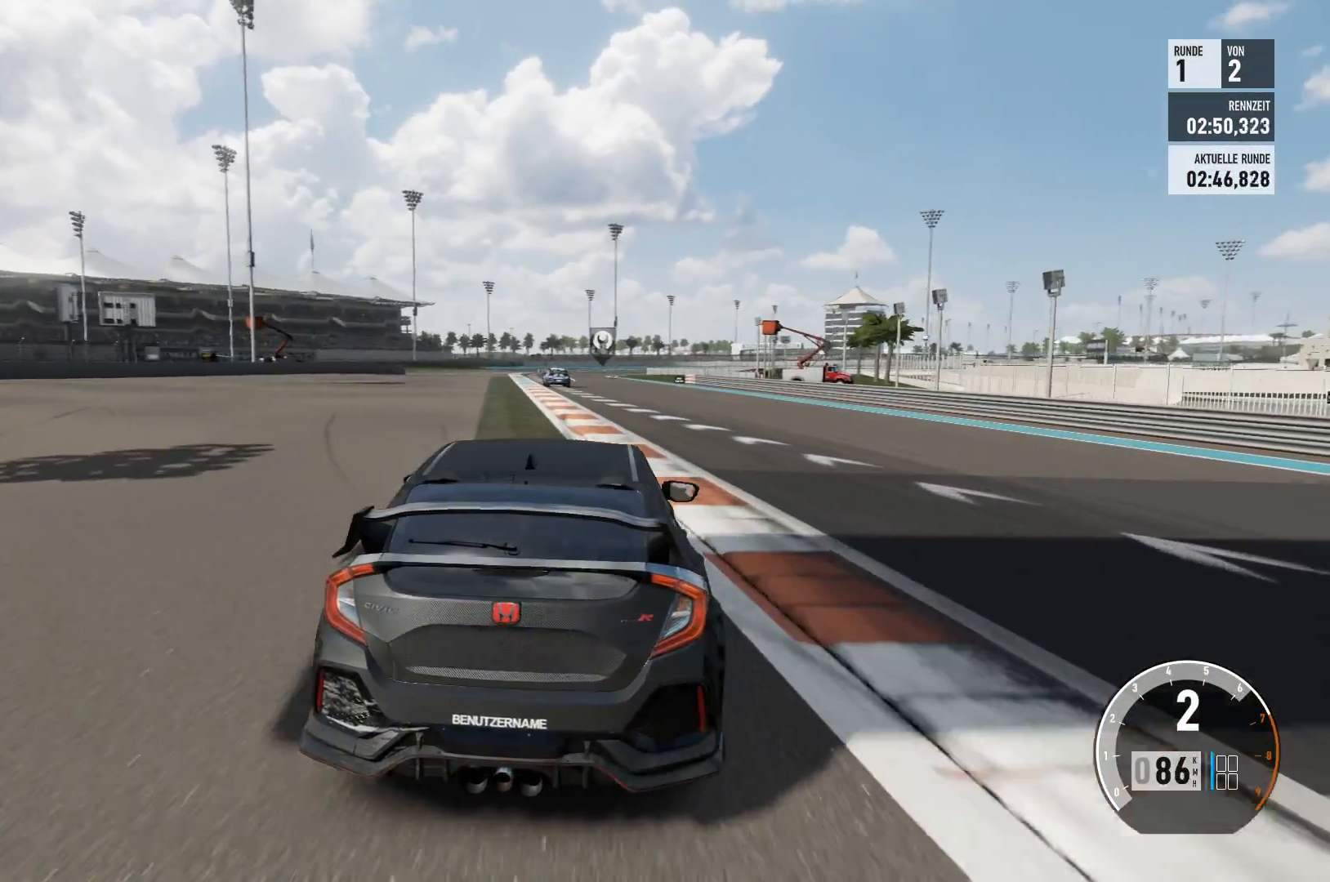
{"buttons": ["R2"], "left_stick": "center", "right_stick": "center", "events": [[133, "left_stick", "center"]]}
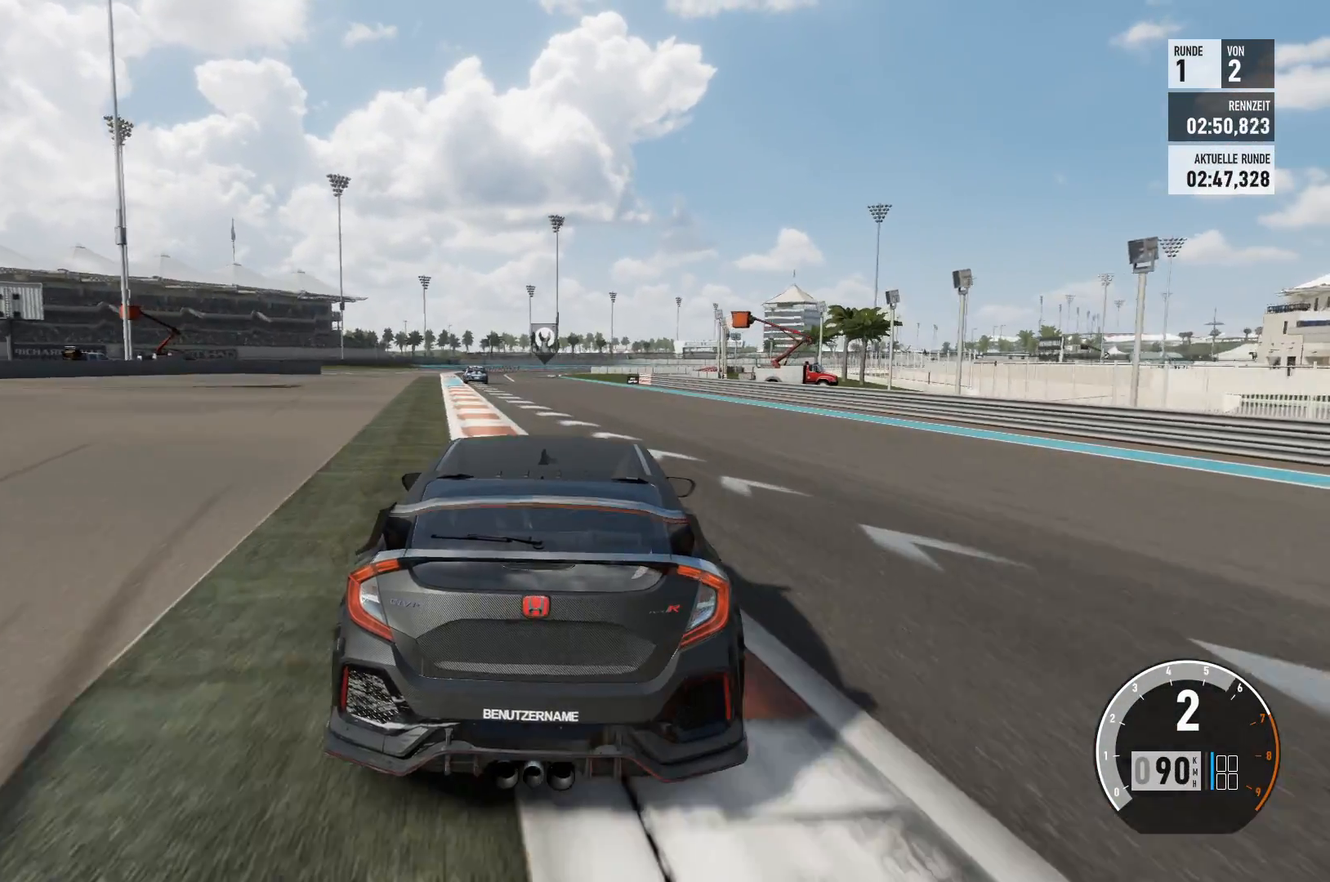
{"buttons": ["R2"], "left_stick": "center", "right_stick": "center", "events": [[17, "left_stick", "left"], [234, "left_stick", "center"]]}